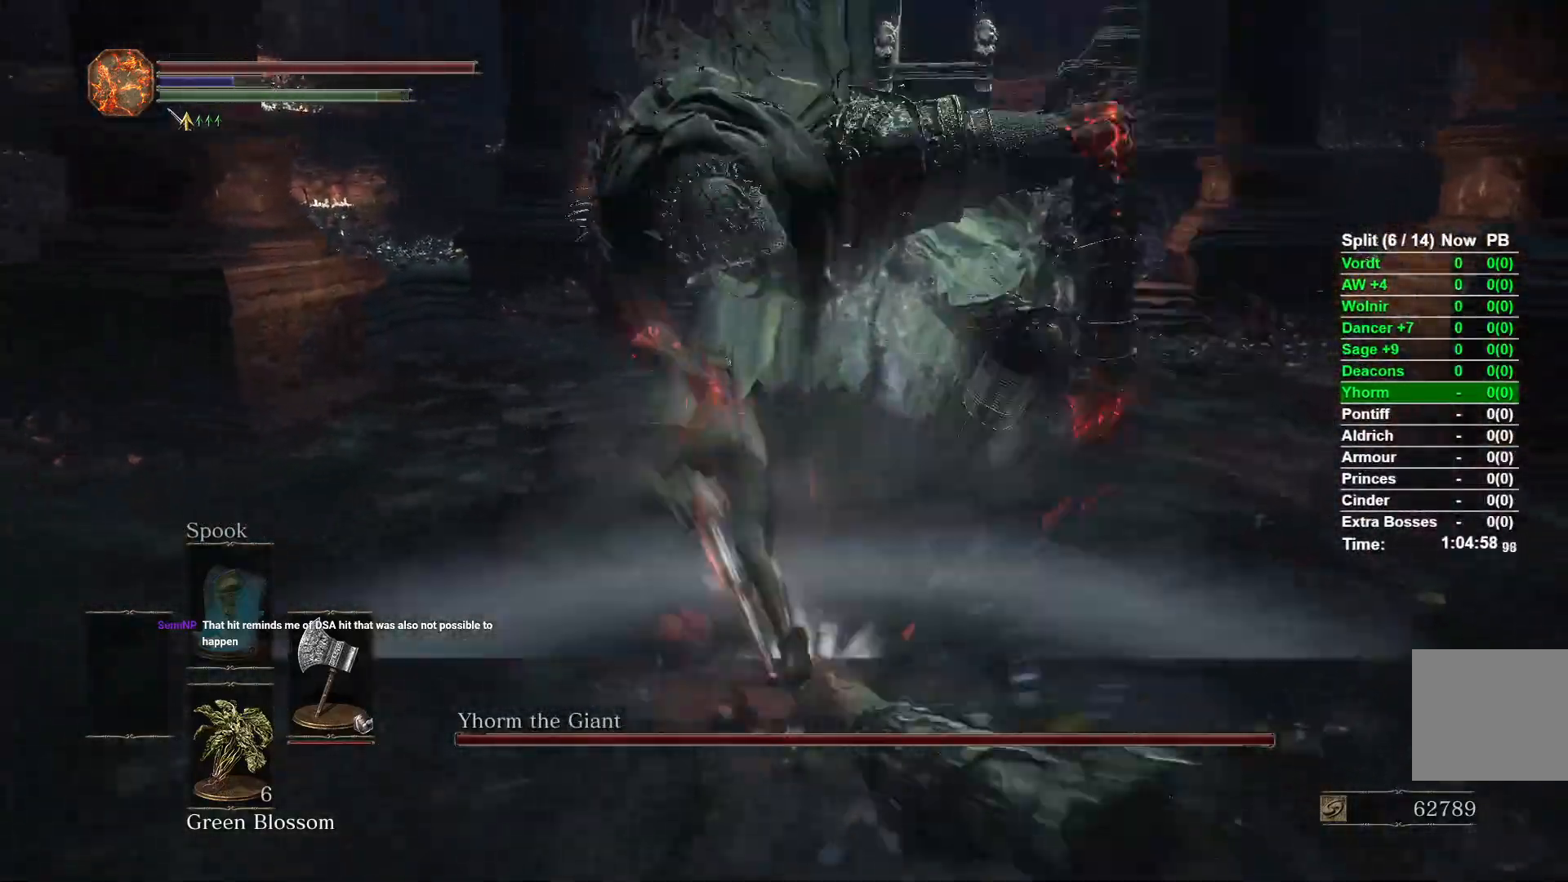
Gameplay with a controller (Xbox layout); each line is a JSON object with the inputs held at the frame after it. "events" lists button and stick changes between this image and that frame as [ms after this image, input, new state], when the widget could be followed in between.
{"buttons": [], "left_stick": "center", "right_stick": "right", "events": [[200, "left_stick", "center"]]}
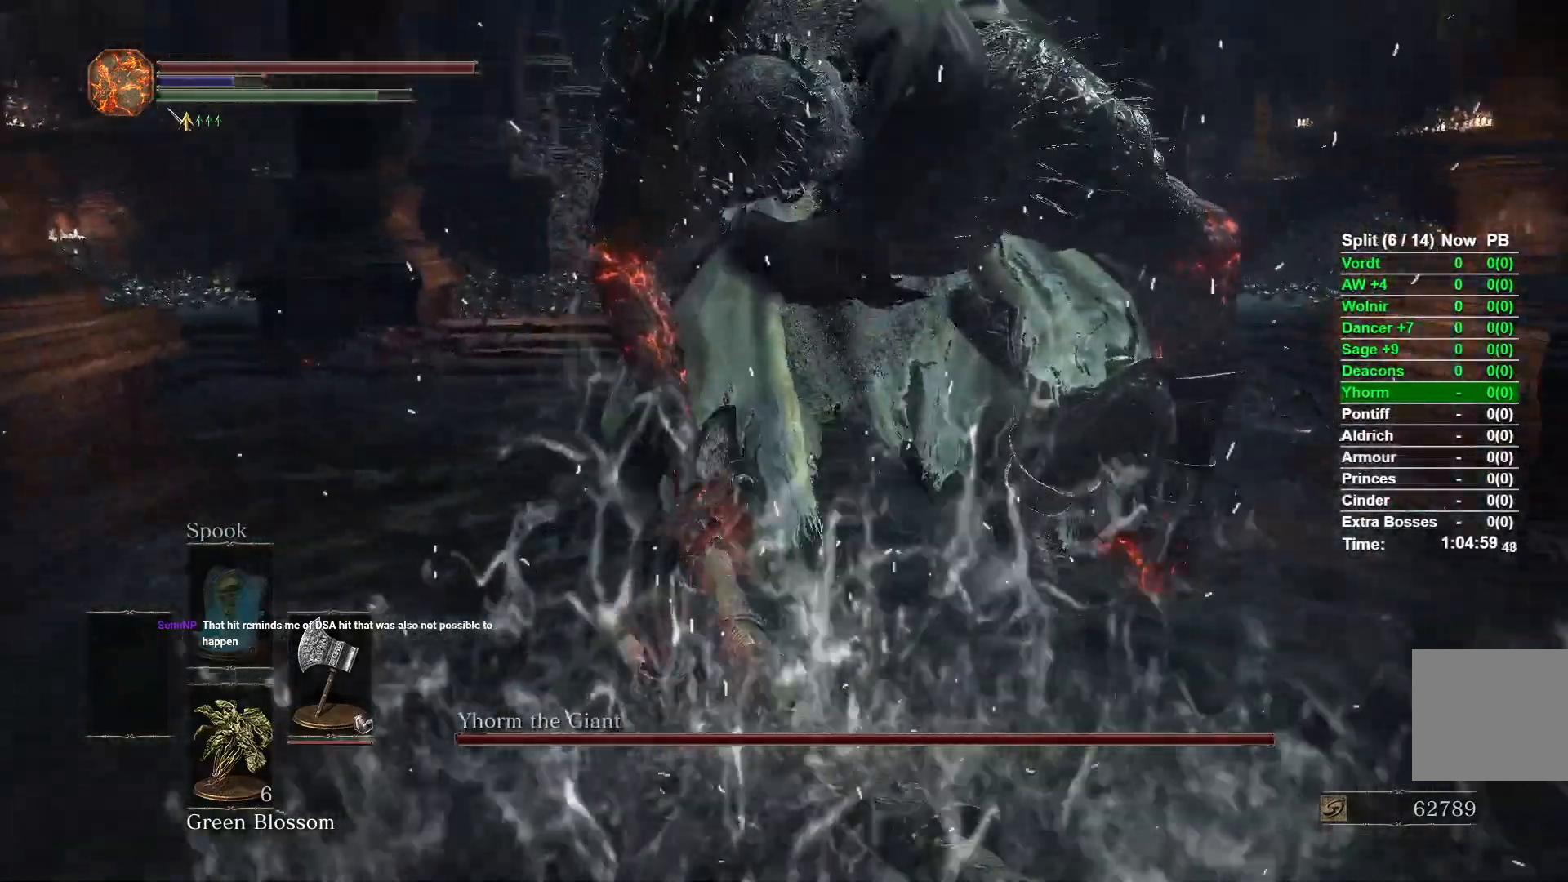
{"buttons": [], "left_stick": "up", "right_stick": "down-right", "events": [[17, "L1", "down"], [17, "left_stick", "up"], [150, "L1", "up"], [233, "R1", "down"], [267, "right_stick", "down-right"], [333, "R1", "up"]]}
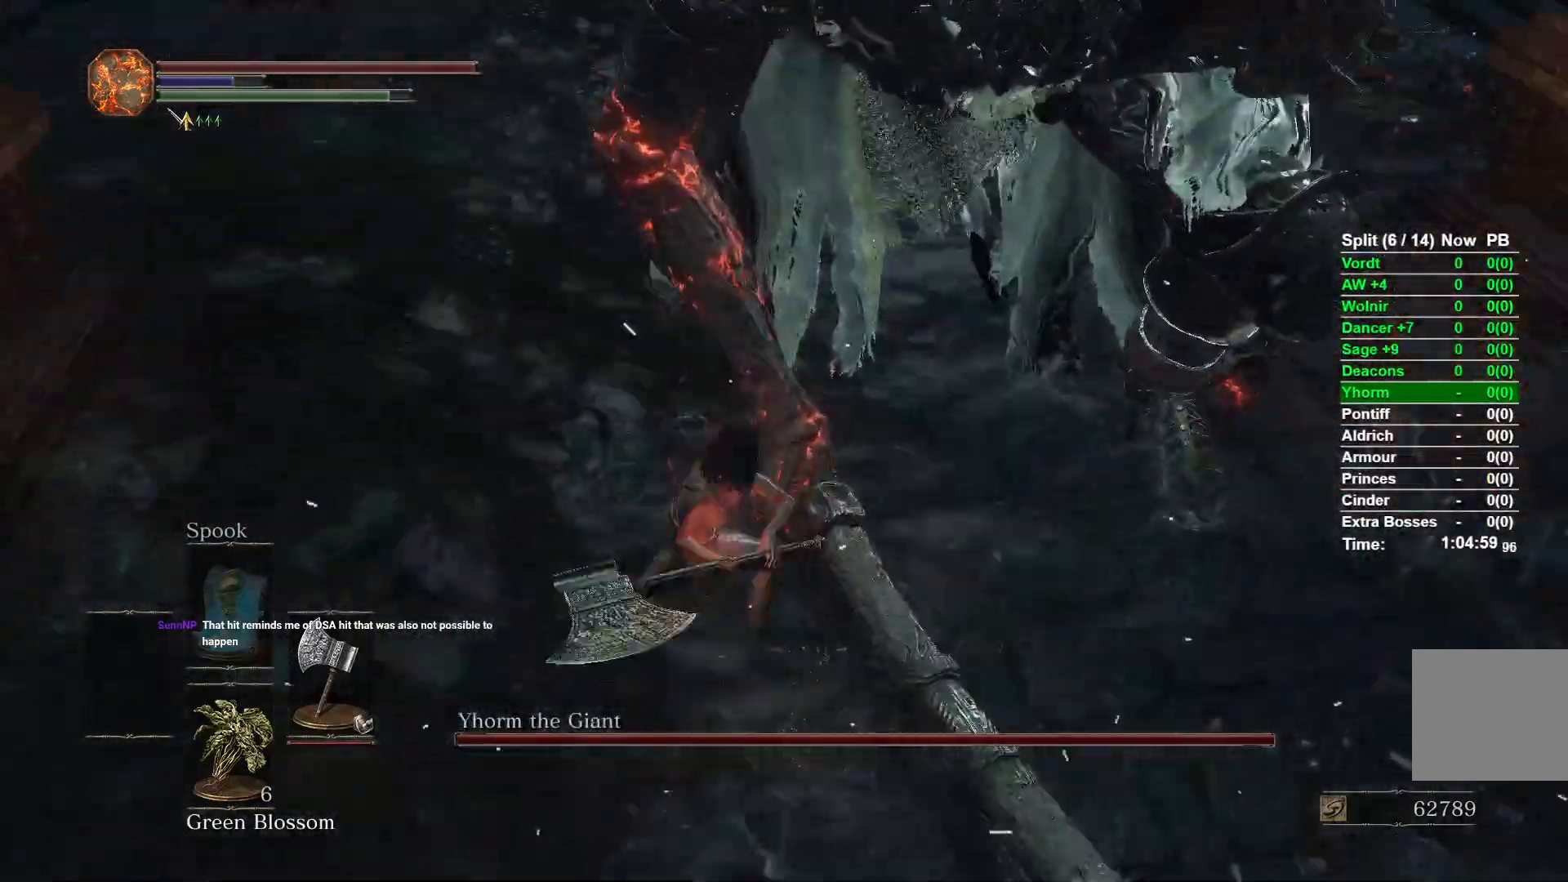
{"buttons": [], "left_stick": "up", "right_stick": "up", "events": [[283, "right_stick", "up-right"], [433, "right_stick", "up"]]}
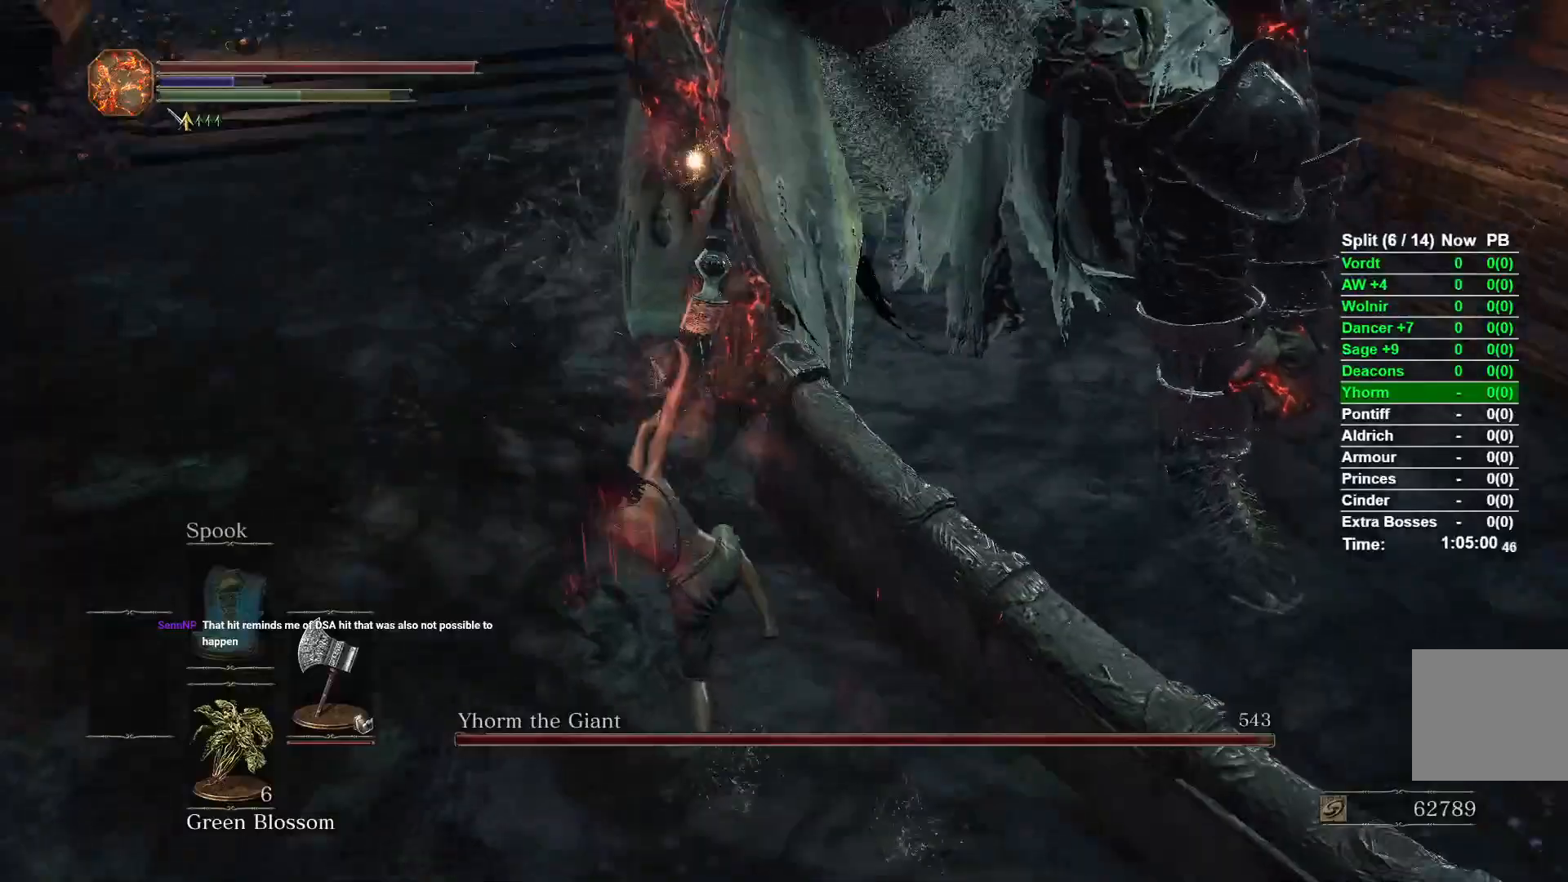
{"buttons": [], "left_stick": "right", "right_stick": "center", "events": [[333, "left_stick", "up-right"], [433, "left_stick", "right"], [500, "right_stick", "center"]]}
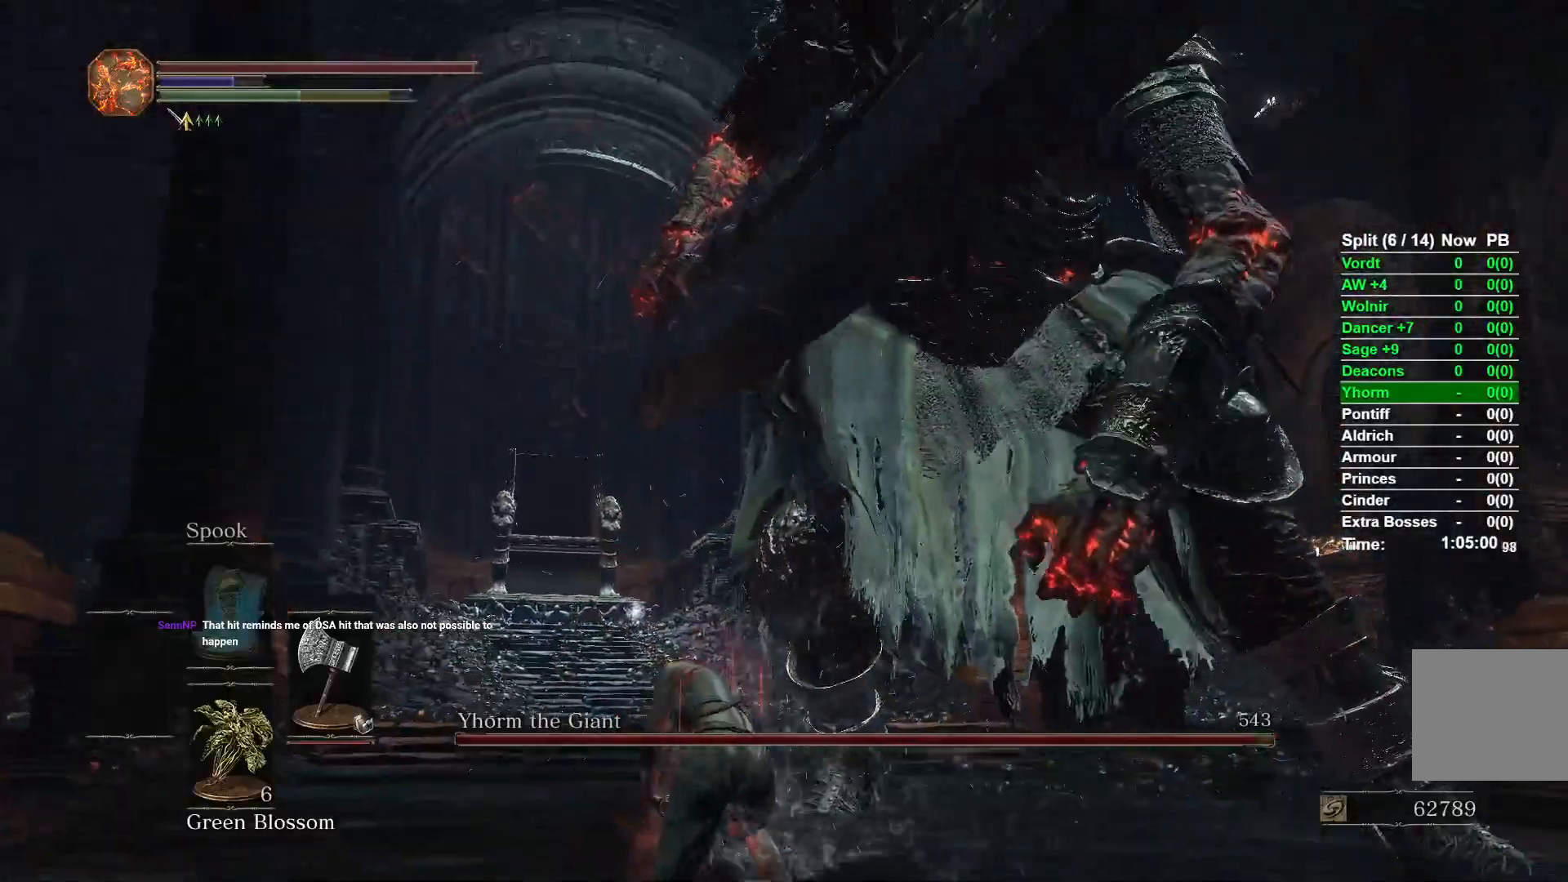
{"buttons": [], "left_stick": "down-right", "right_stick": "center", "events": [[33, "left_stick", "down-right"], [67, "right_stick", "right"], [183, "right_stick", "down-right"], [500, "right_stick", "center"]]}
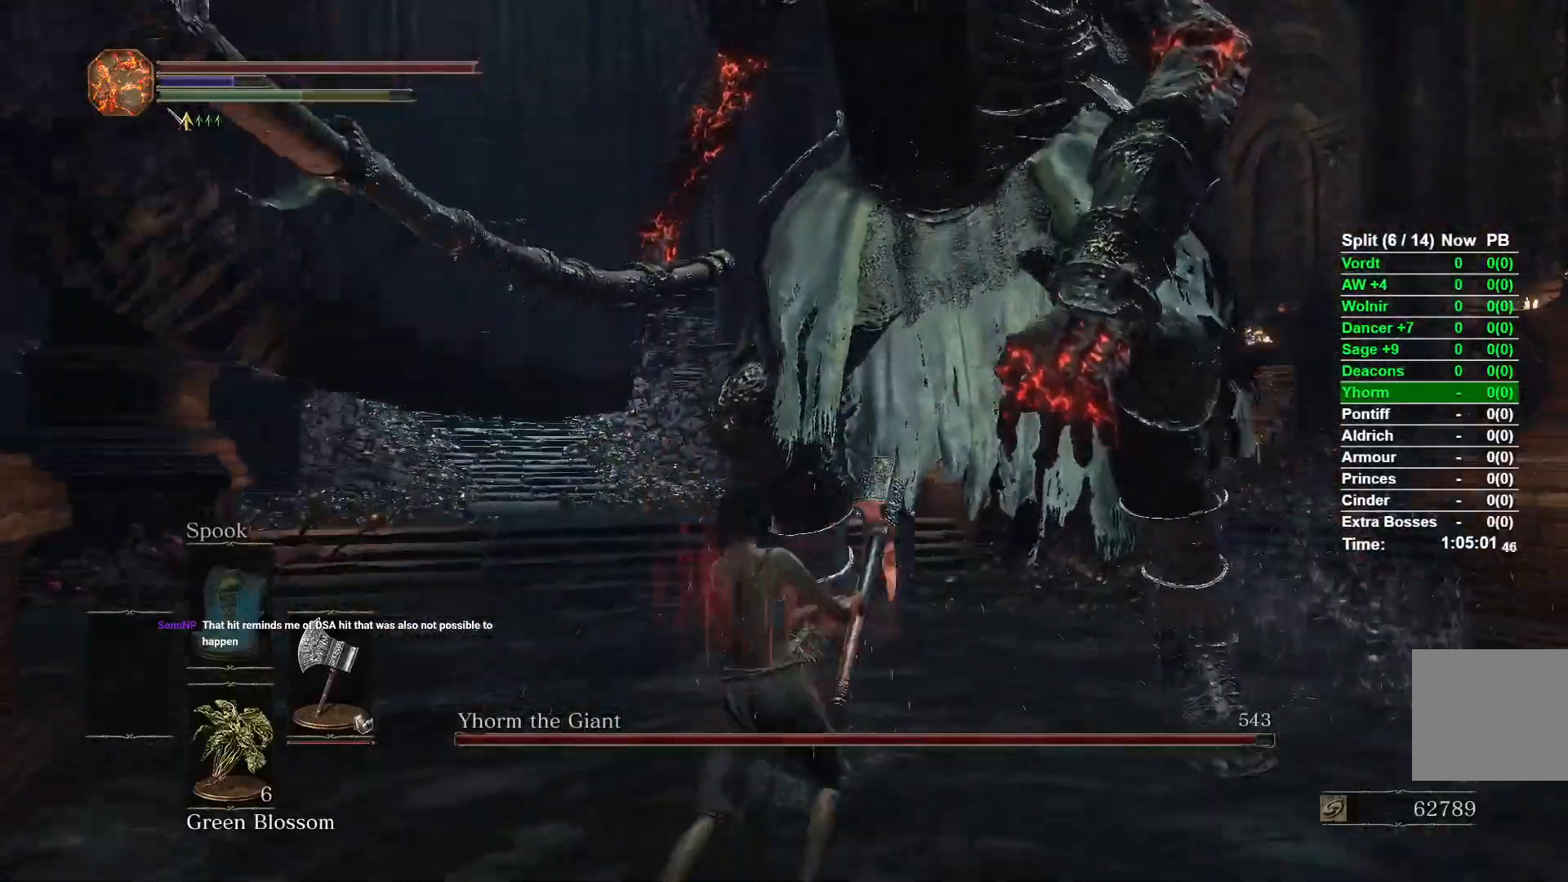
{"buttons": [], "left_stick": "left", "right_stick": "center", "events": [[317, "right_stick", "left"], [333, "left_stick", "down"], [483, "right_stick", "center"], [500, "left_stick", "left"]]}
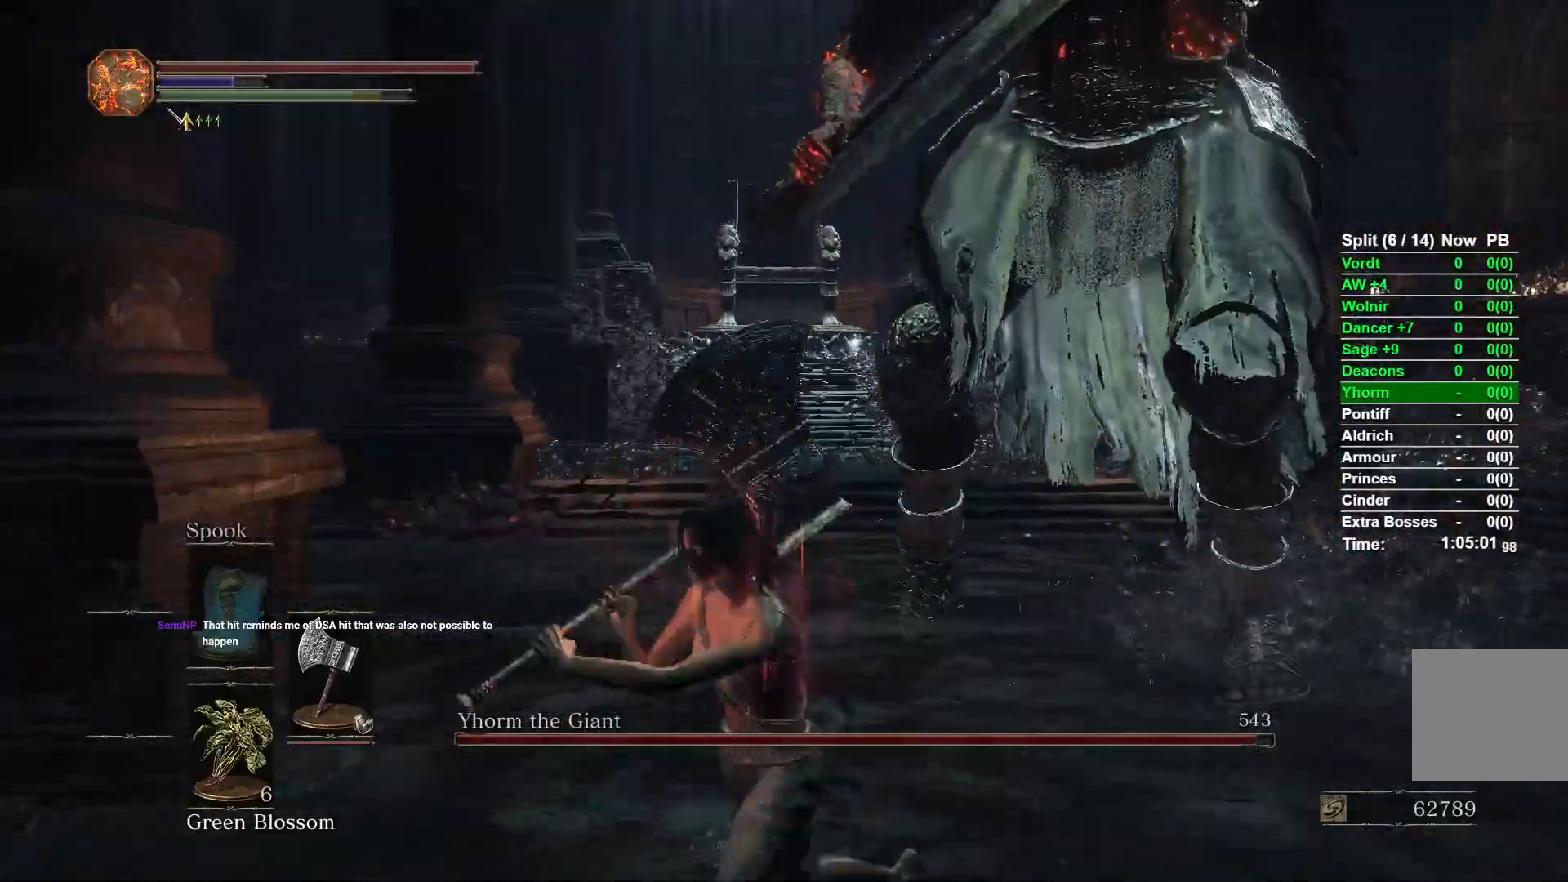
{"buttons": ["B"], "left_stick": "up-left", "right_stick": "center", "events": [[67, "left_stick", "up-left"], [83, "B", "down"]]}
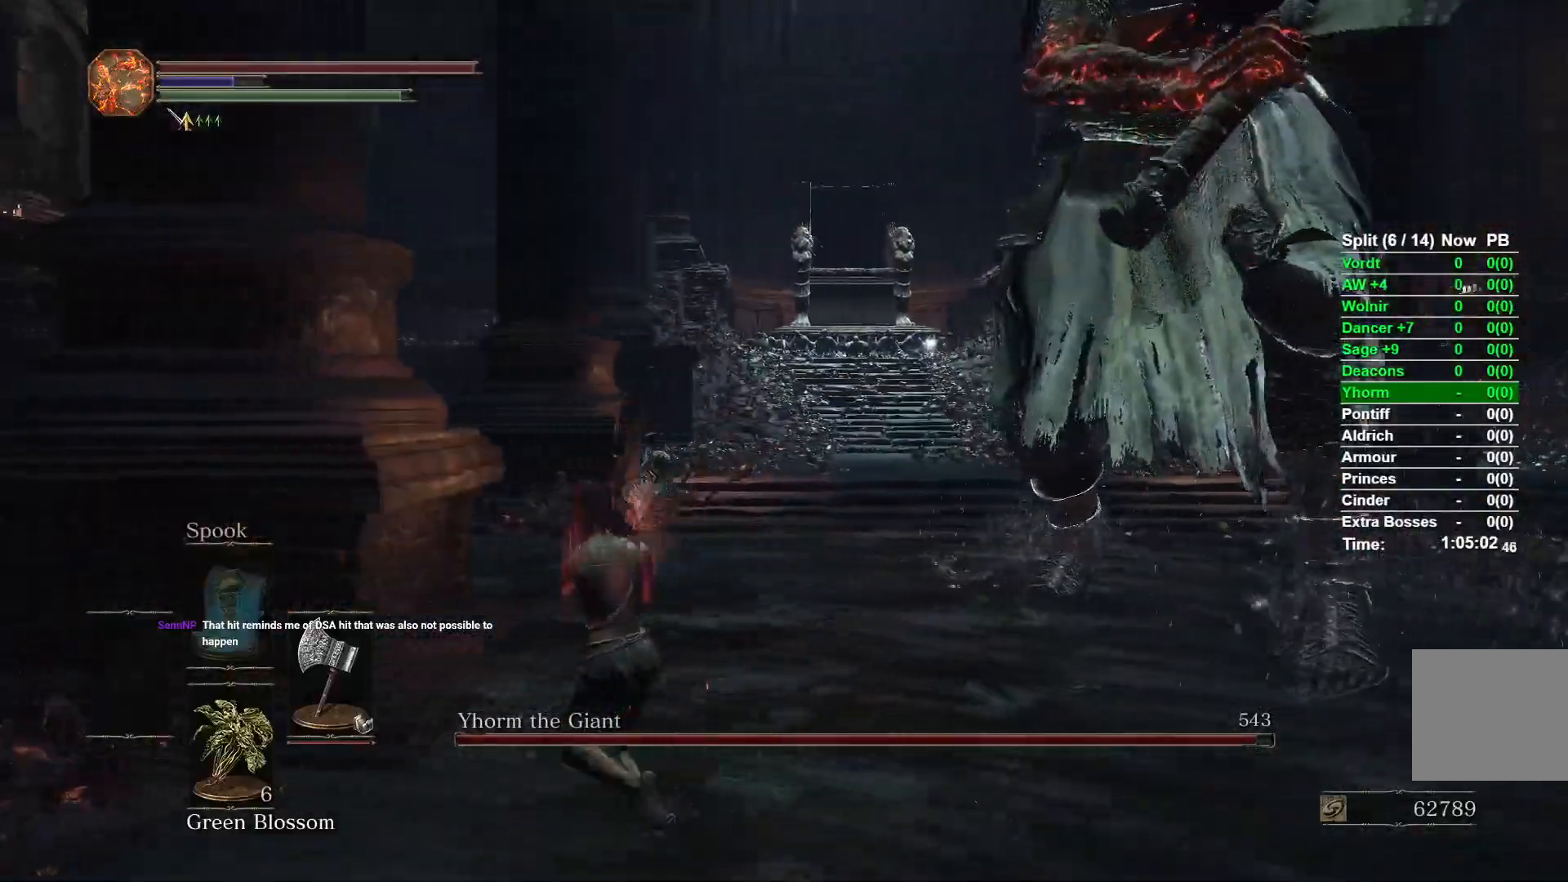
{"buttons": ["B"], "left_stick": "down-left", "right_stick": "center", "events": [[50, "left_stick", "down-left"], [133, "left_stick", "down"], [150, "right_stick", "right"], [317, "right_stick", "center"], [450, "left_stick", "down-left"]]}
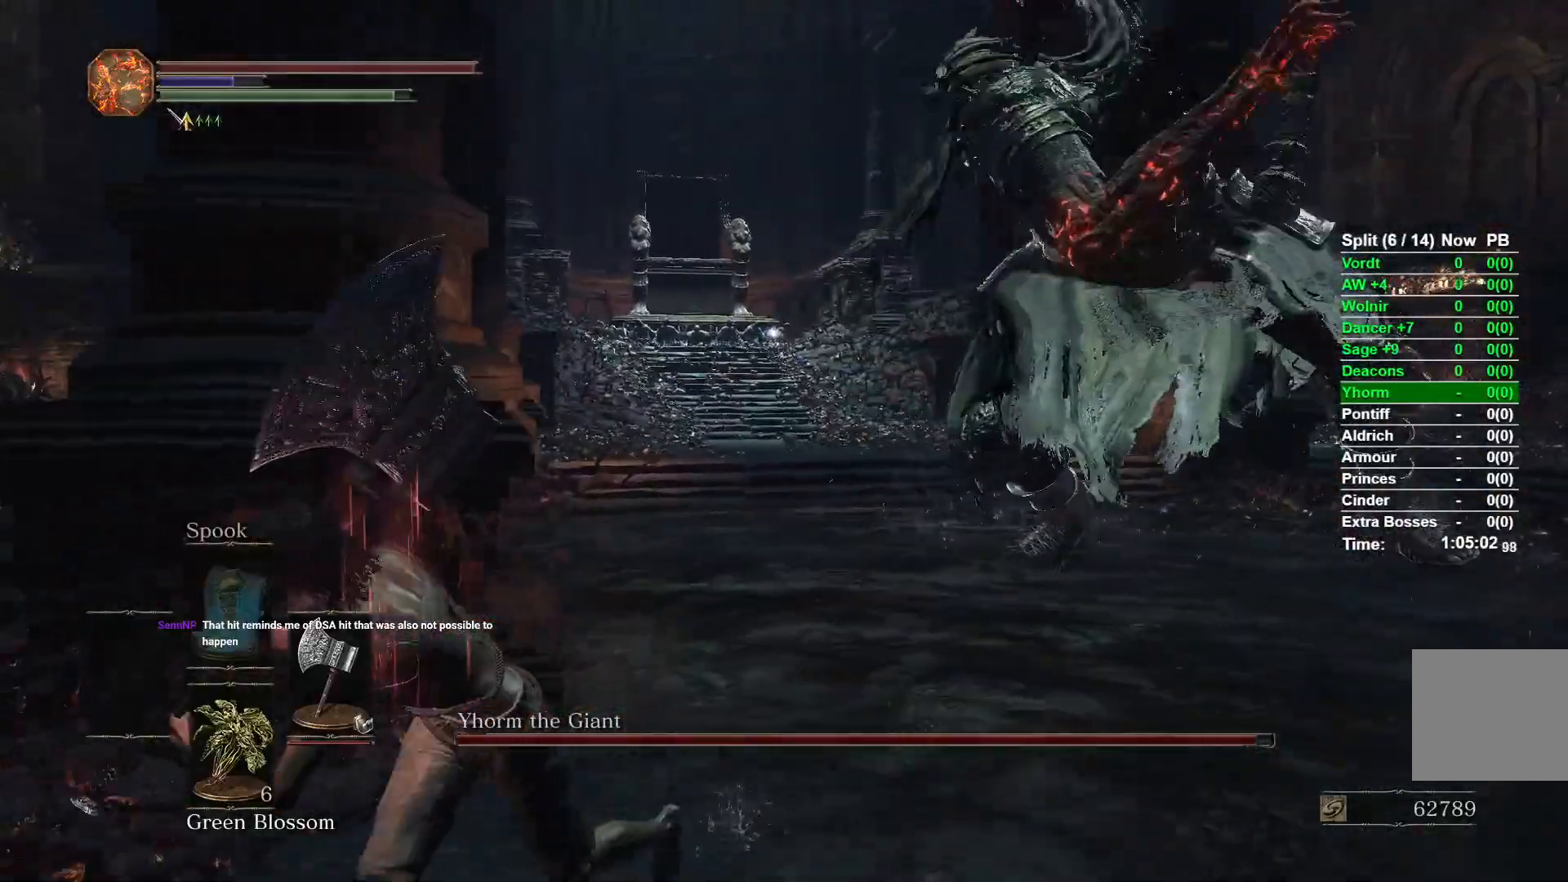
{"buttons": ["B"], "left_stick": "up", "right_stick": "center", "events": [[183, "left_stick", "up-left"], [183, "right_stick", "right"], [283, "left_stick", "up"], [500, "right_stick", "center"]]}
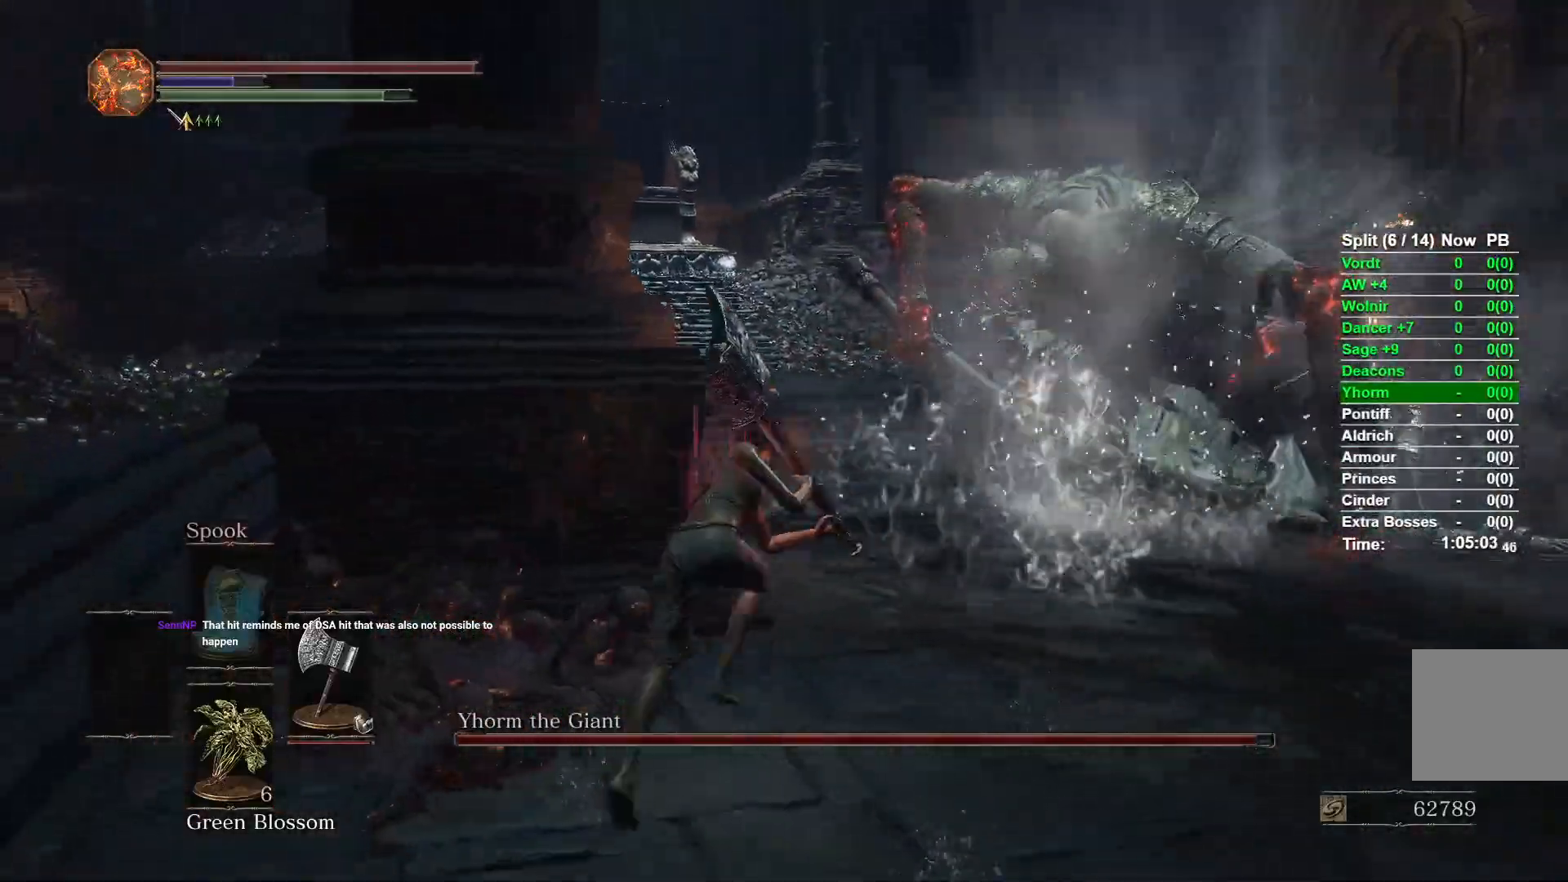
{"buttons": ["B"], "left_stick": "up", "right_stick": "right", "events": [[500, "right_stick", "right"]]}
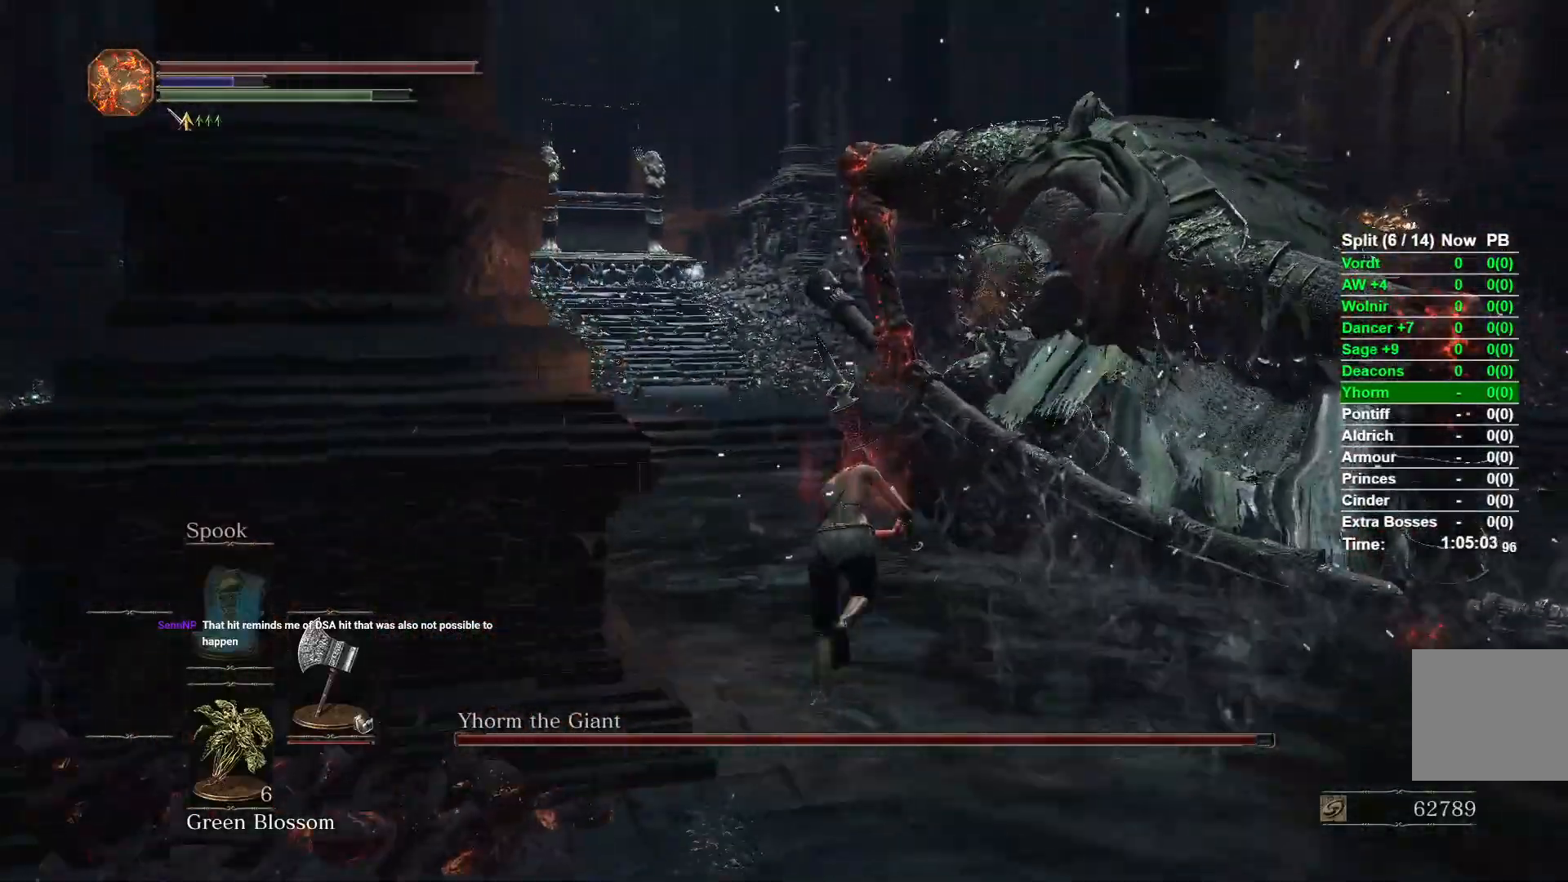
{"buttons": ["B"], "left_stick": "down-right", "right_stick": "center", "events": [[50, "left_stick", "left"], [100, "left_stick", "down-left"], [167, "right_stick", "center"], [200, "left_stick", "down"], [383, "left_stick", "down-right"]]}
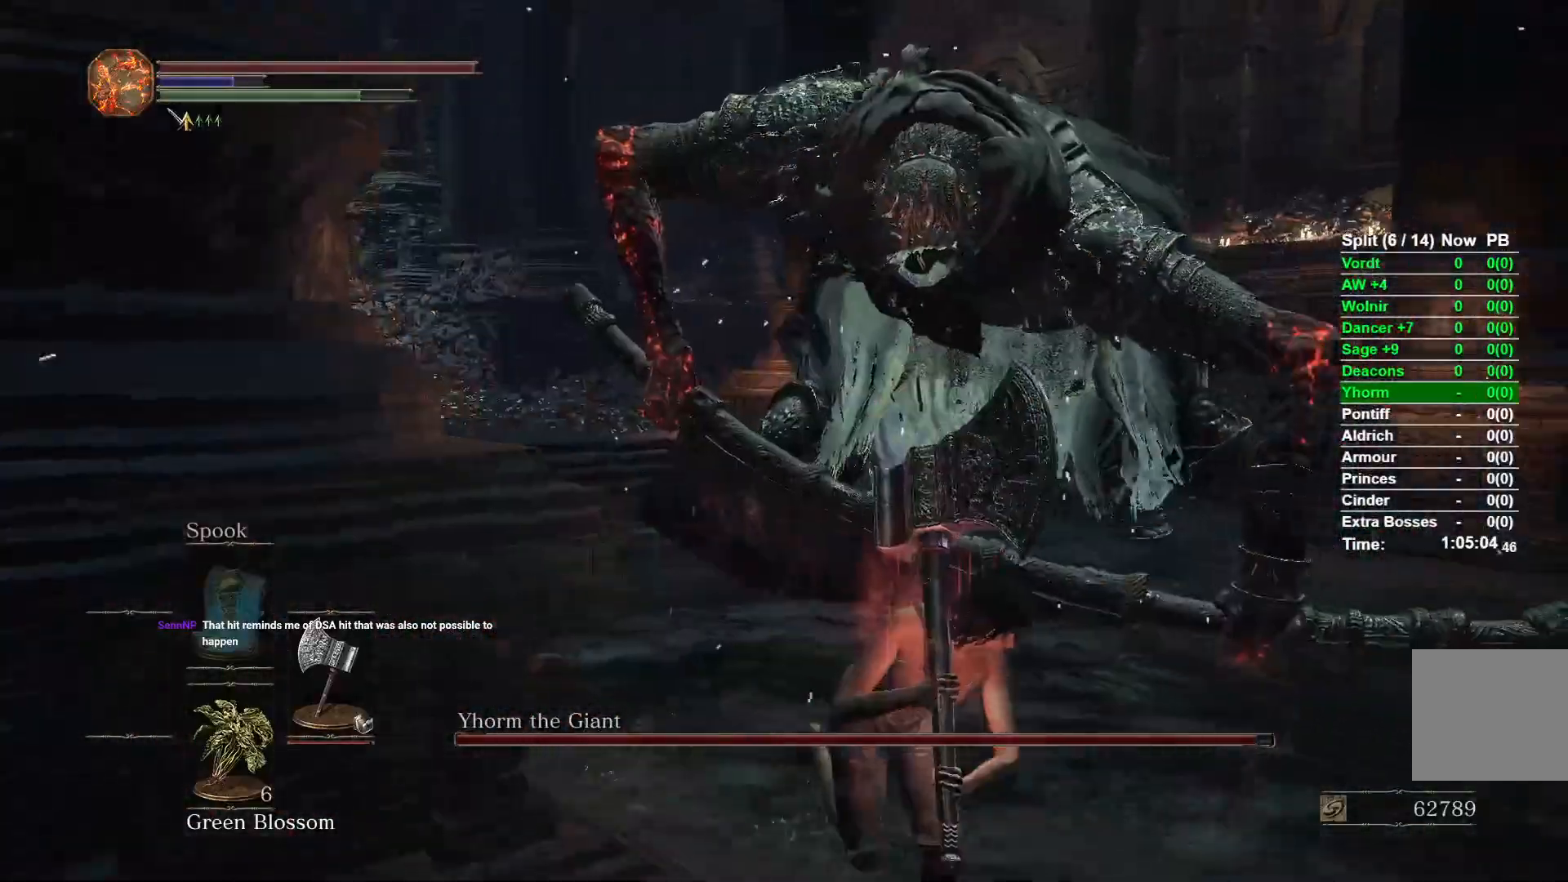
{"buttons": ["B"], "left_stick": "right", "right_stick": "left", "events": [[133, "right_stick", "left"], [450, "left_stick", "right"]]}
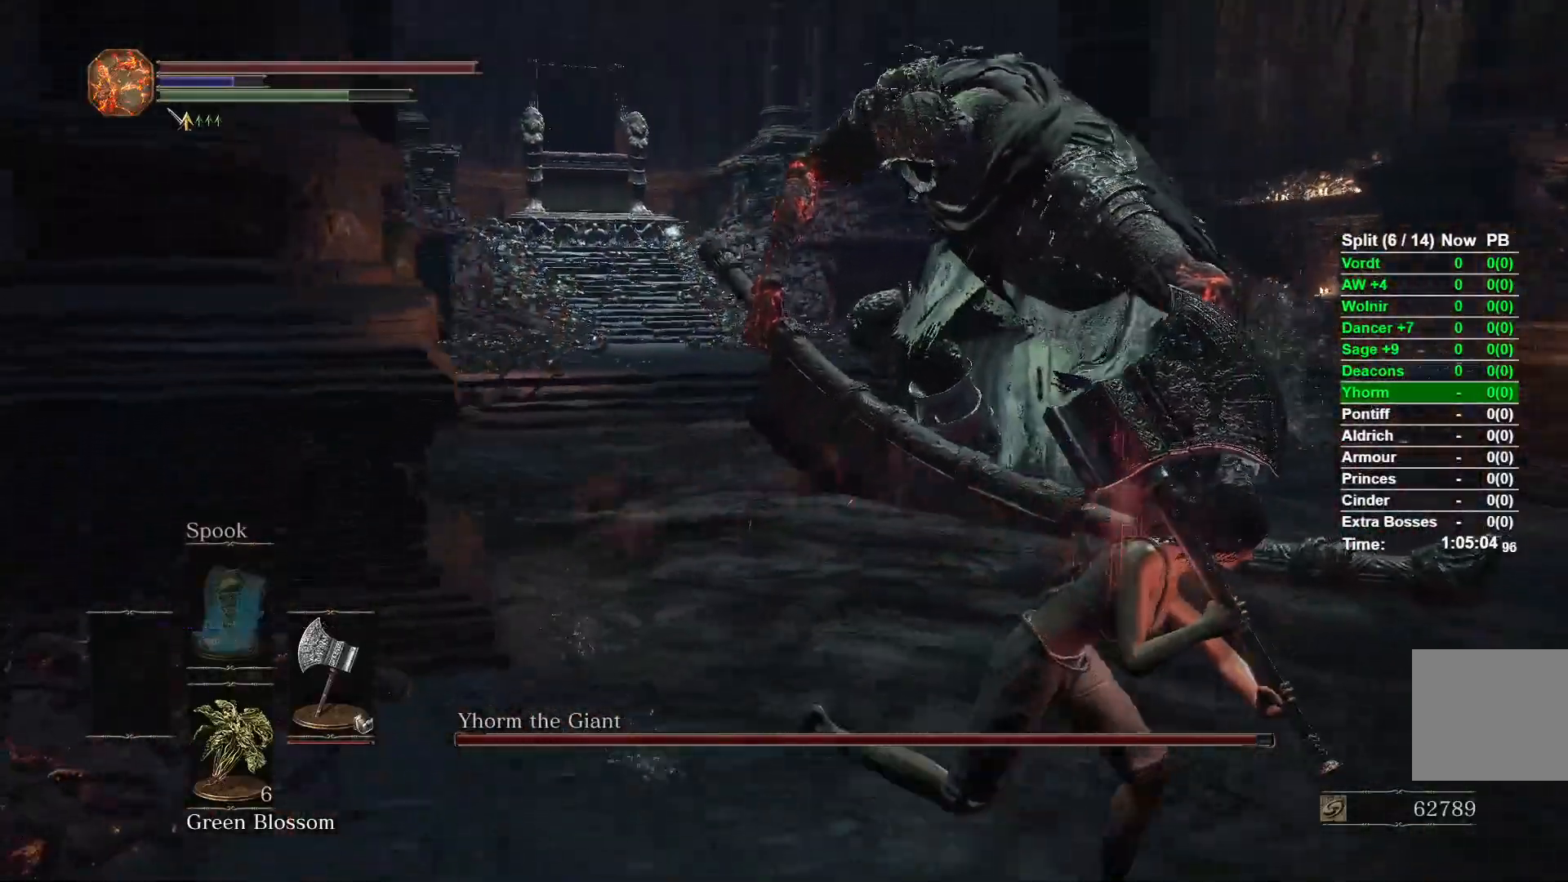
{"buttons": [], "left_stick": "right", "right_stick": "left", "events": [[317, "B", "up"]]}
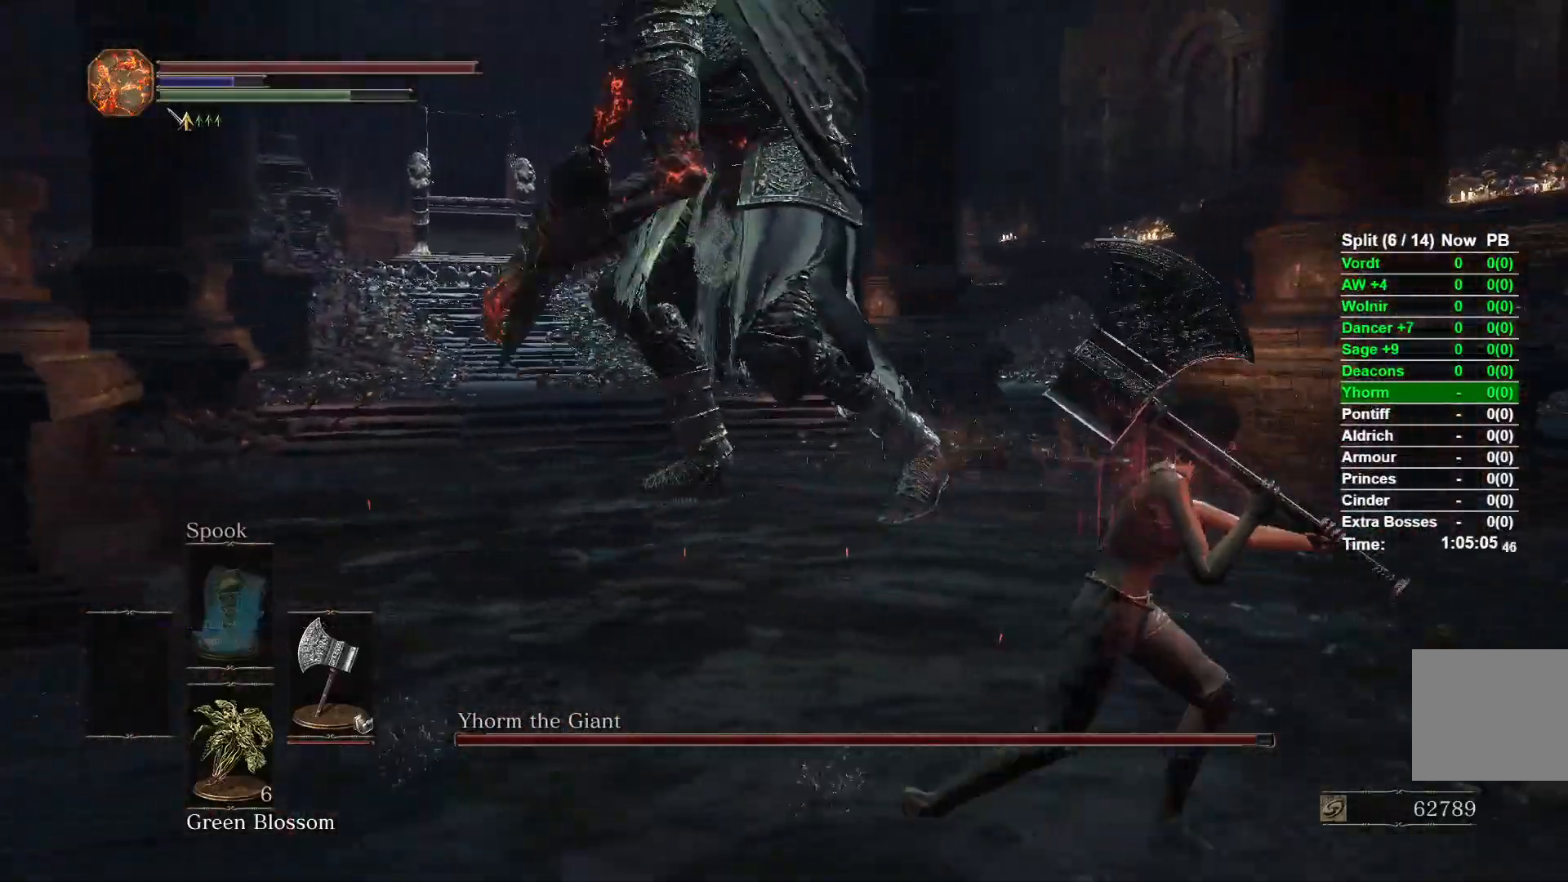
{"buttons": [], "left_stick": "up", "right_stick": "center", "events": [[217, "left_stick", "up-right"], [350, "left_stick", "up"], [450, "right_stick", "center"]]}
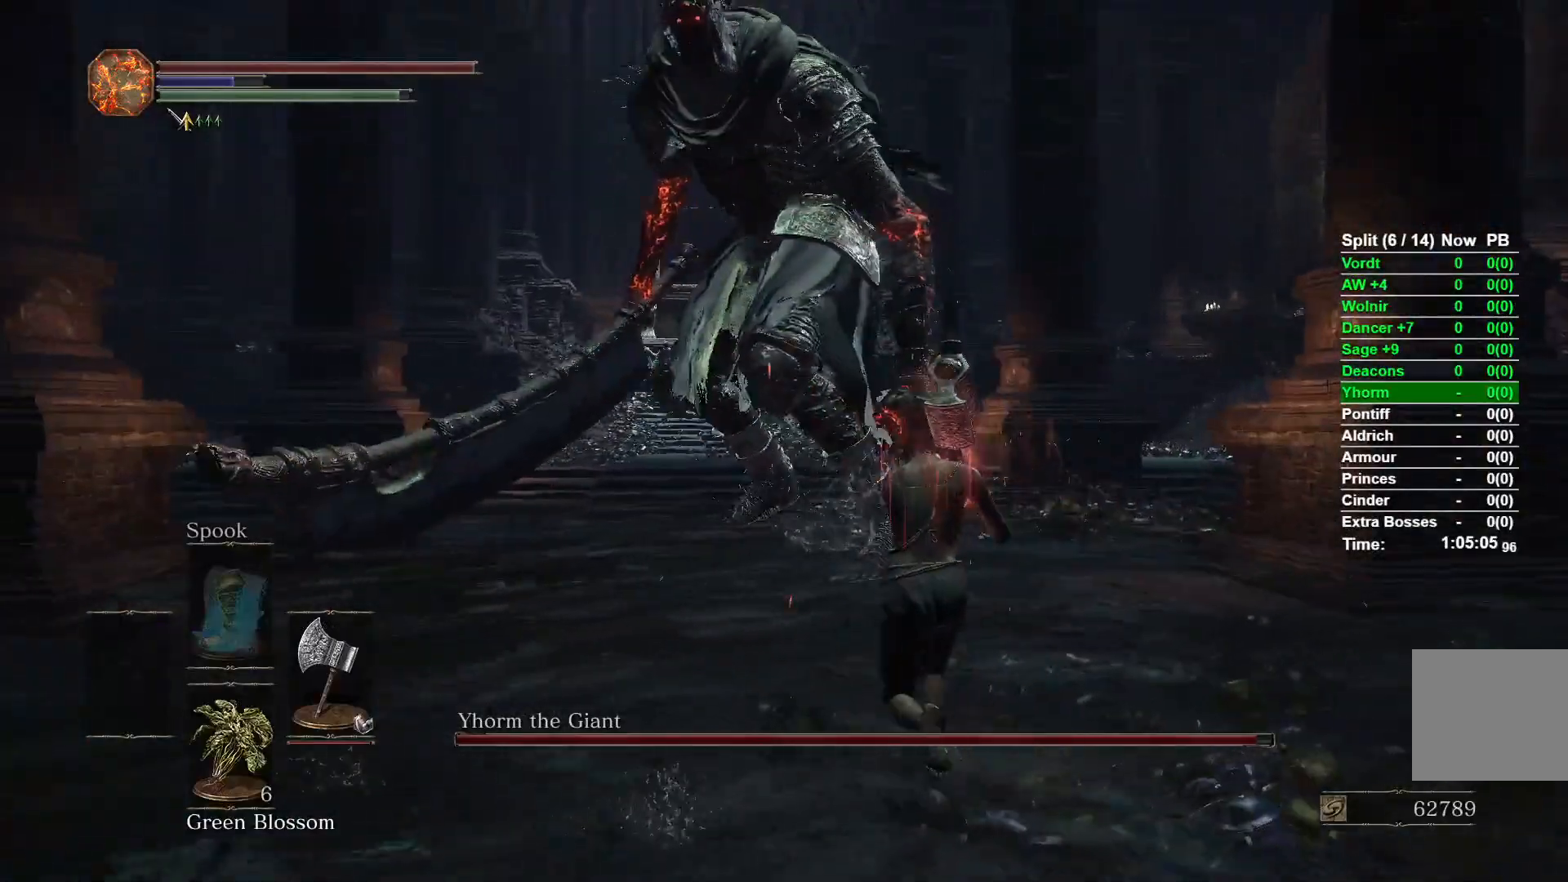
{"buttons": [], "left_stick": "up", "right_stick": "left", "events": [[383, "right_stick", "left"]]}
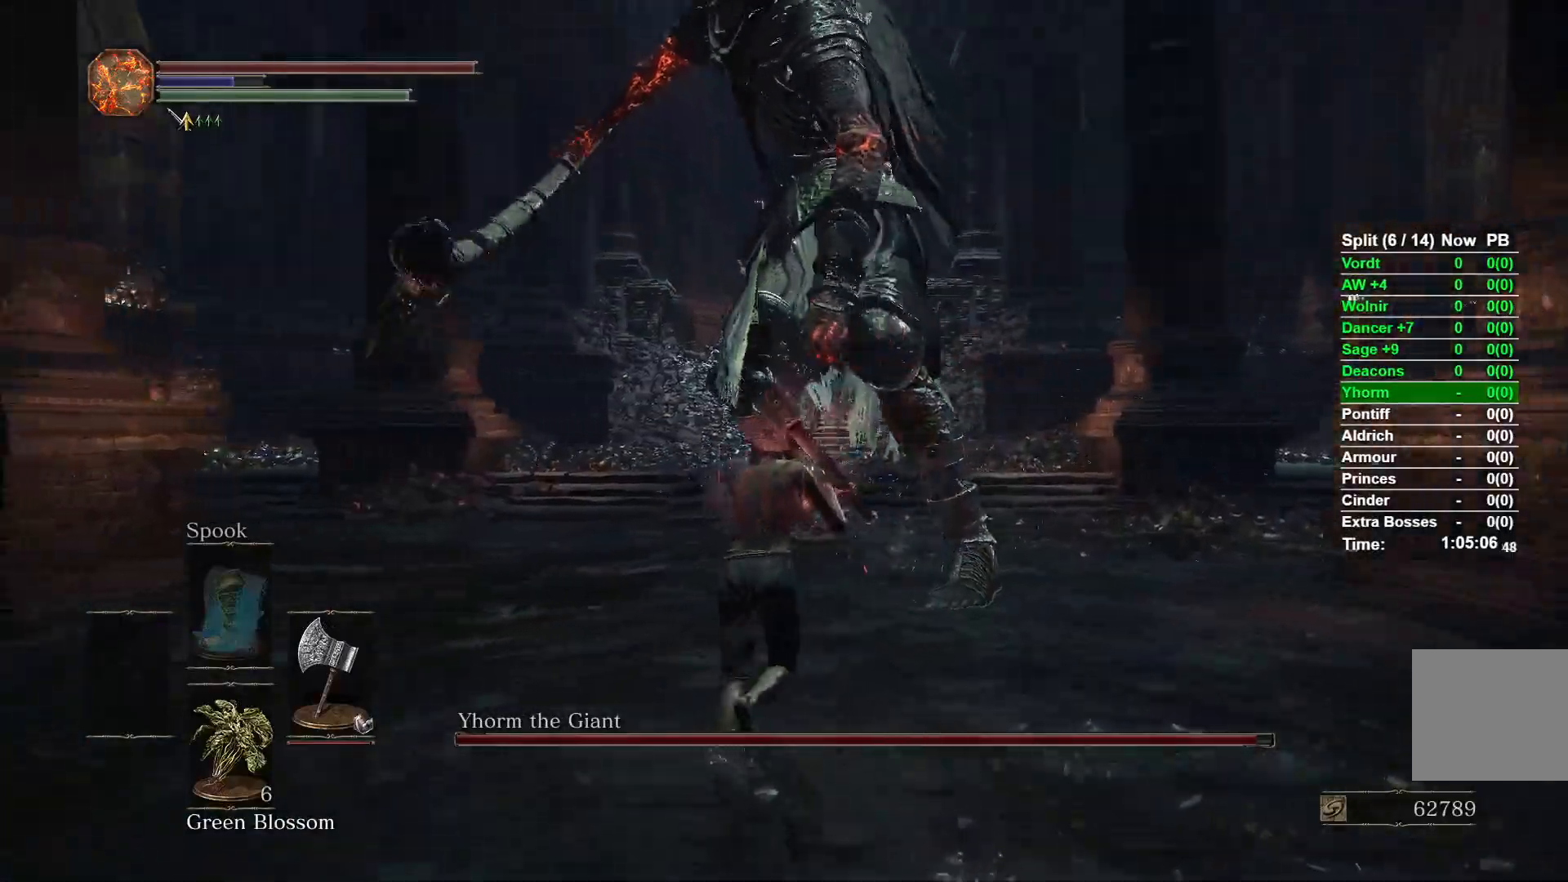
{"buttons": [], "left_stick": "up-left", "right_stick": "center", "events": [[50, "right_stick", "center"], [500, "left_stick", "up-left"]]}
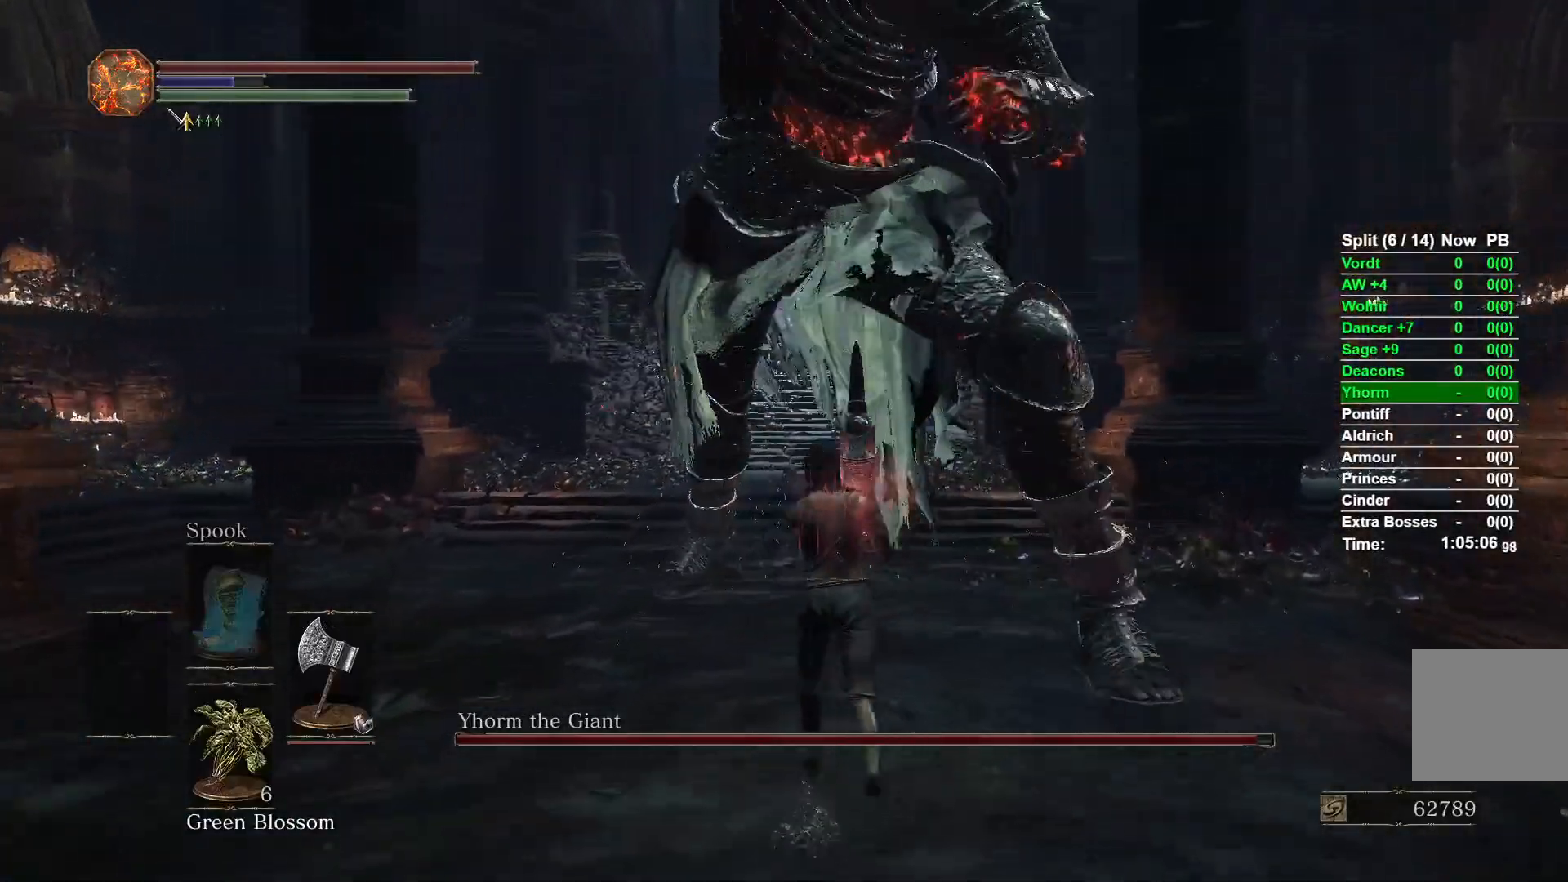
{"buttons": [], "left_stick": "down", "right_stick": "center", "events": [[17, "left_stick", "left"], [83, "B", "down"], [117, "left_stick", "down"], [217, "B", "up"]]}
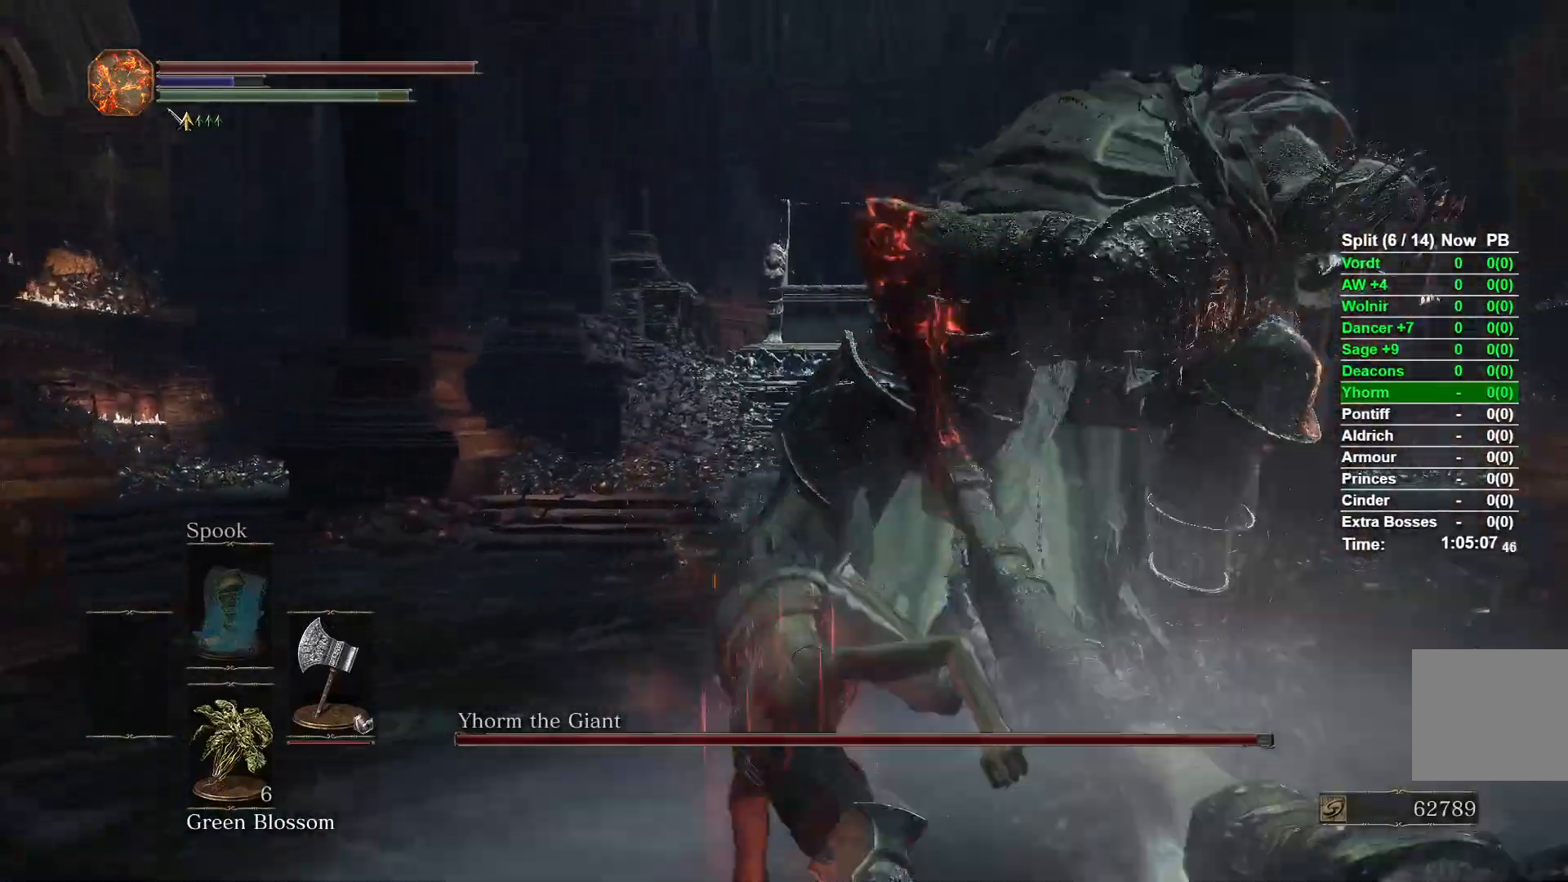
{"buttons": [], "left_stick": "right", "right_stick": "center", "events": [[200, "right_stick", "right"], [250, "left_stick", "down-right"], [350, "right_stick", "center"], [383, "left_stick", "right"]]}
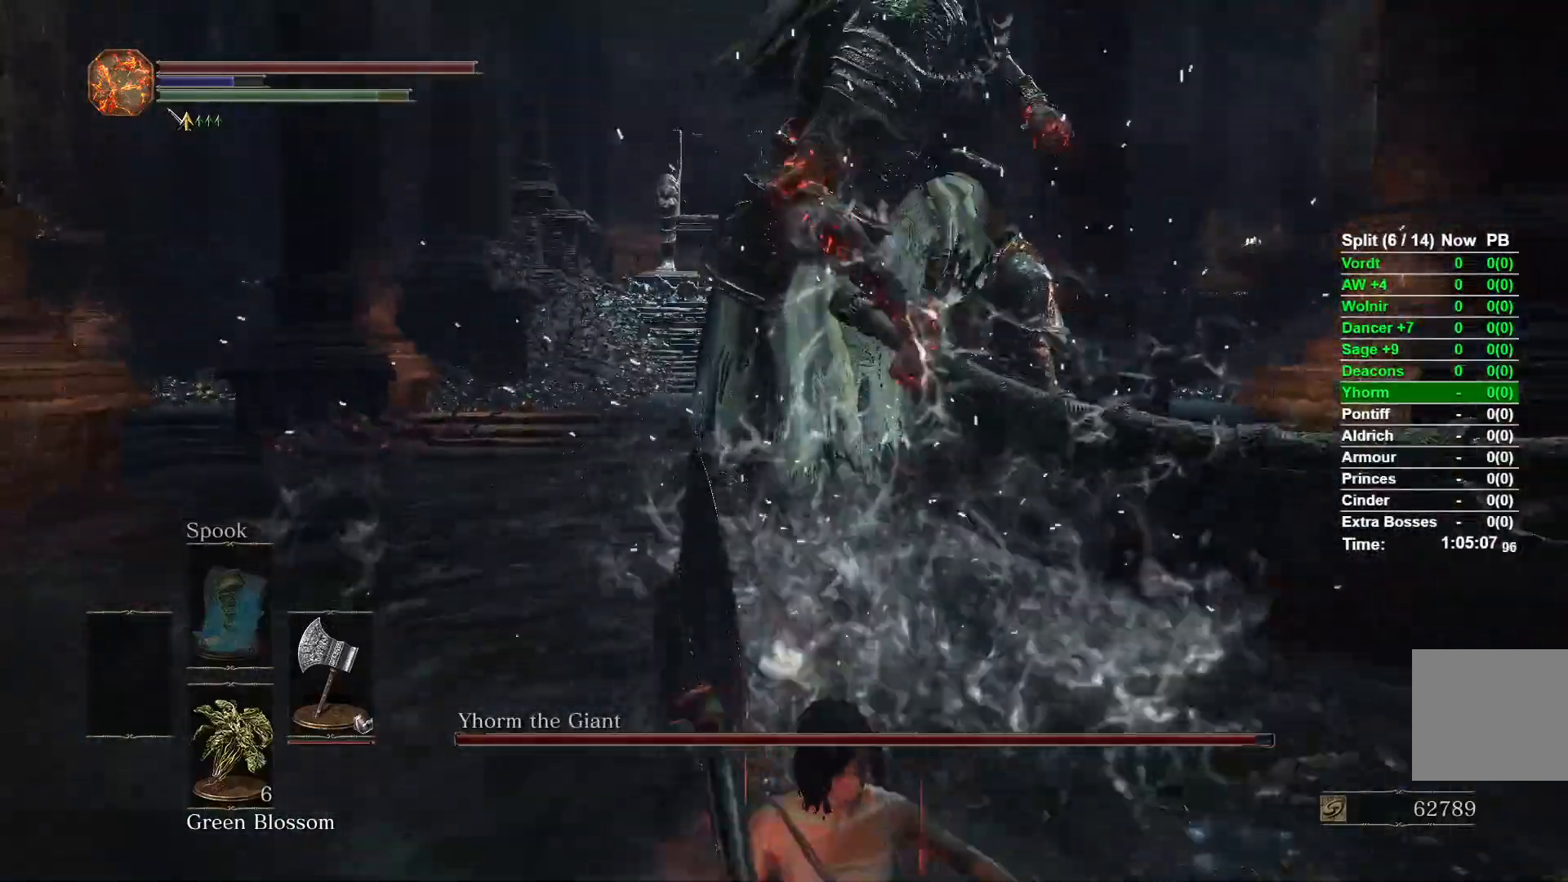
{"buttons": [], "left_stick": "up", "right_stick": "center", "events": [[217, "left_stick", "down"], [333, "left_stick", "left"], [367, "B", "down"], [400, "left_stick", "up"], [467, "B", "up"]]}
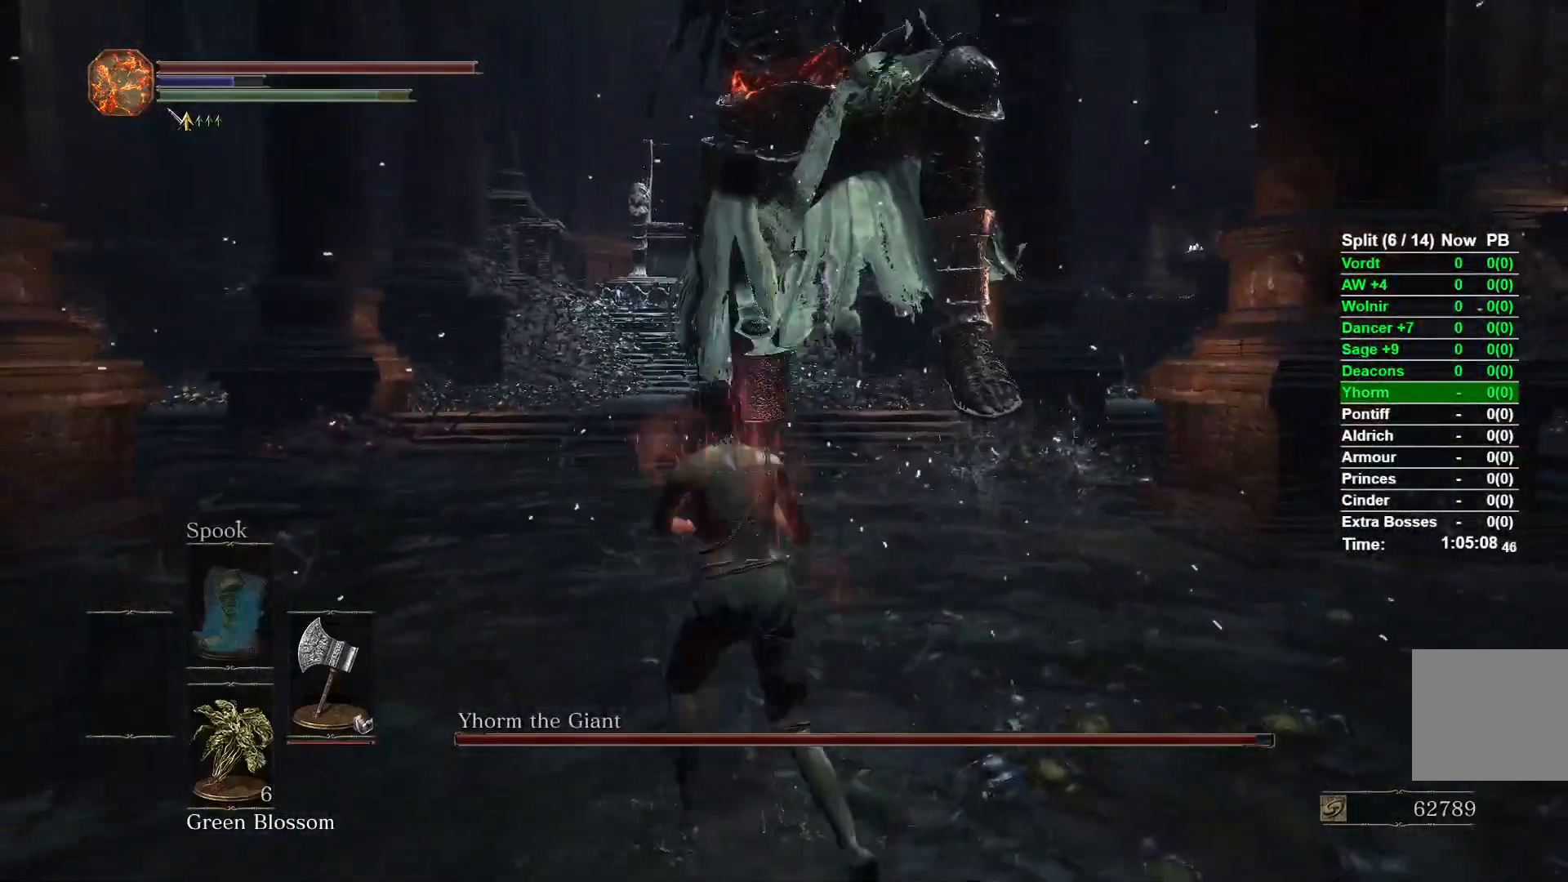
{"buttons": [], "left_stick": "center", "right_stick": "right", "events": [[267, "right_stick", "right"], [283, "left_stick", "center"]]}
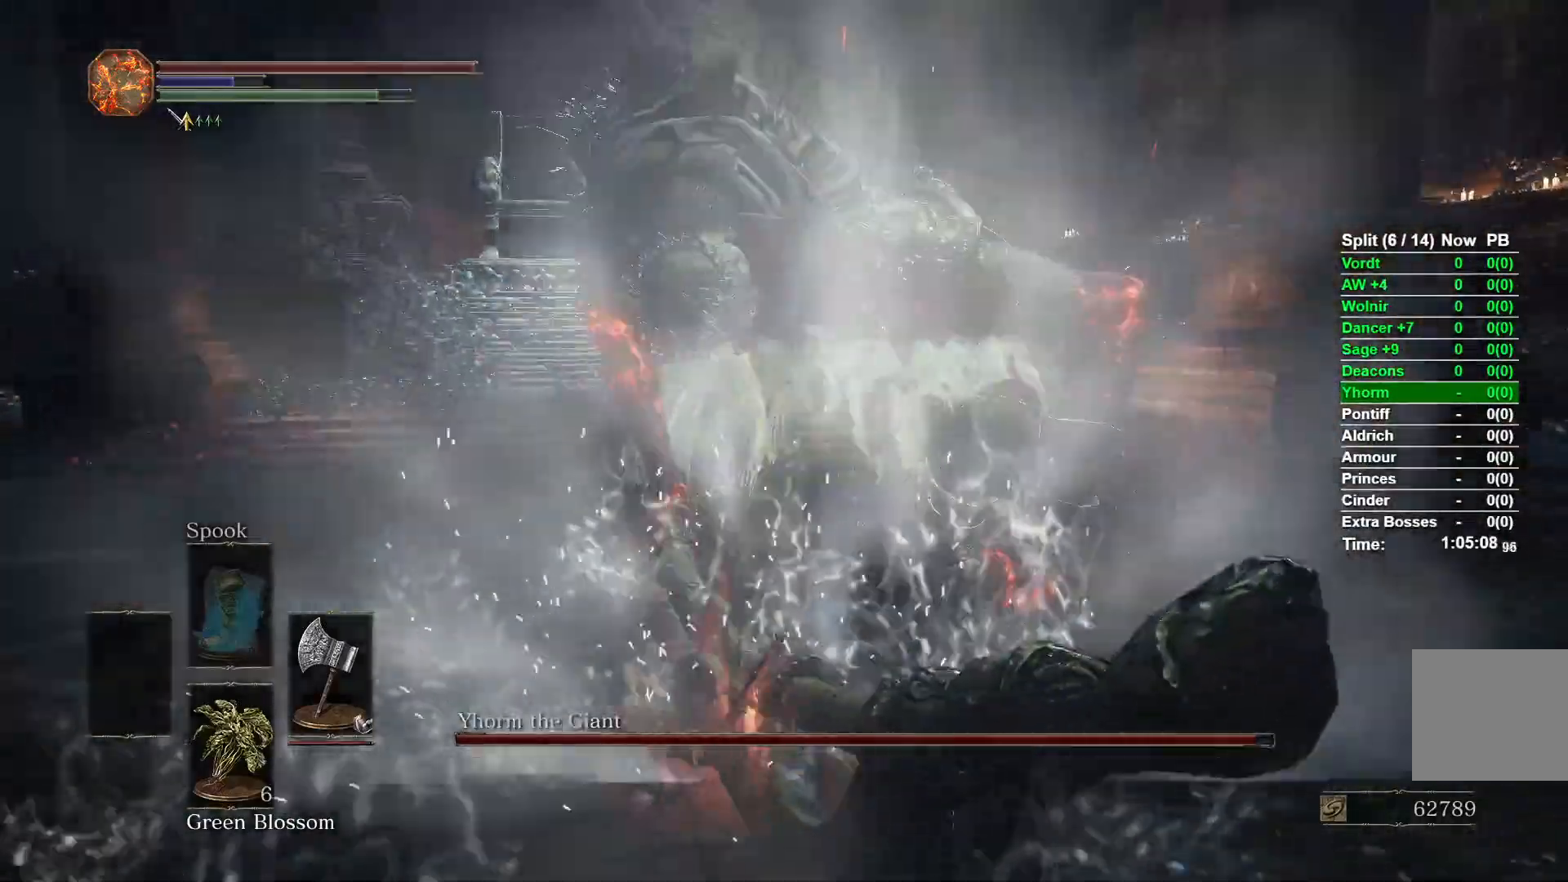
{"buttons": ["R1"], "left_stick": "up", "right_stick": "down-right", "events": [[17, "left_stick", "up"], [133, "right_stick", "down-right"], [450, "R1", "down"]]}
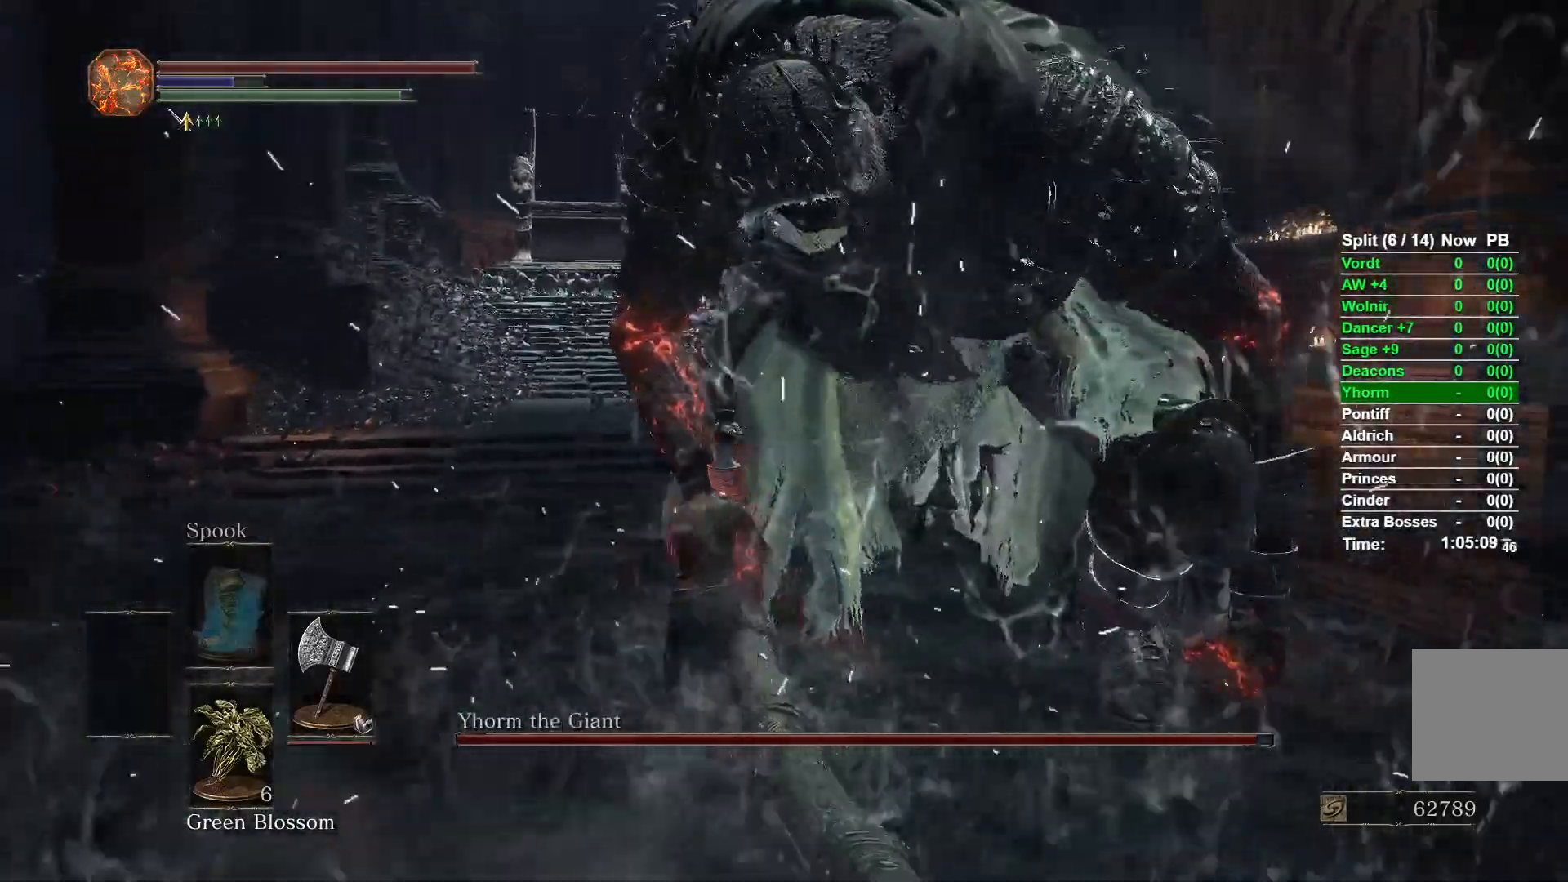
{"buttons": [], "left_stick": "up", "right_stick": "right", "events": [[67, "R1", "up"], [83, "right_stick", "down"], [433, "right_stick", "right"]]}
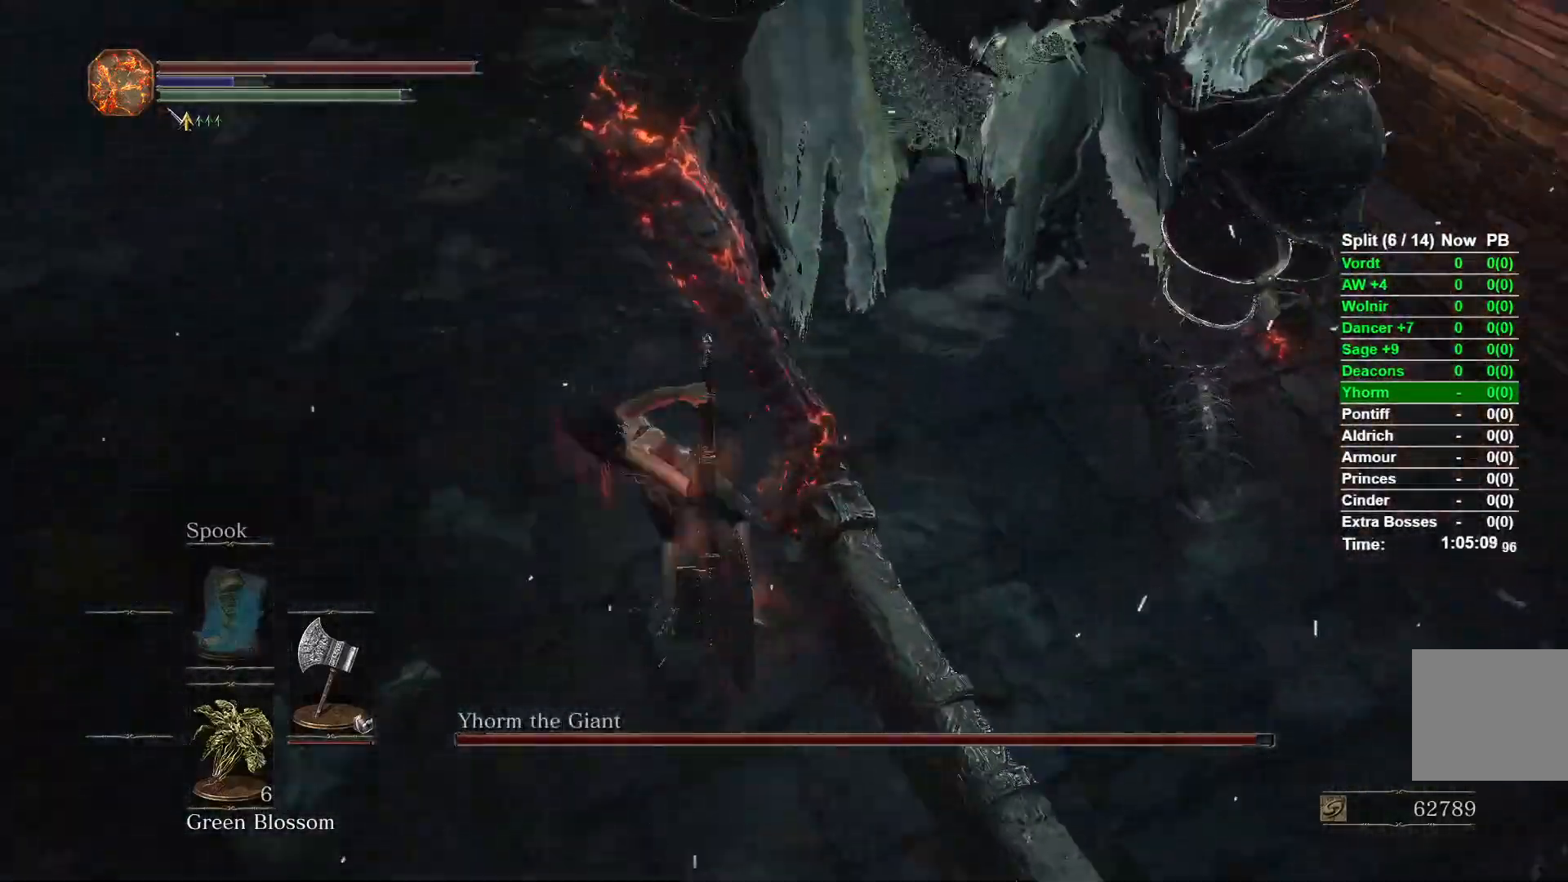
{"buttons": ["B"], "left_stick": "up", "right_stick": "center", "events": [[150, "right_stick", "center"], [267, "B", "down"]]}
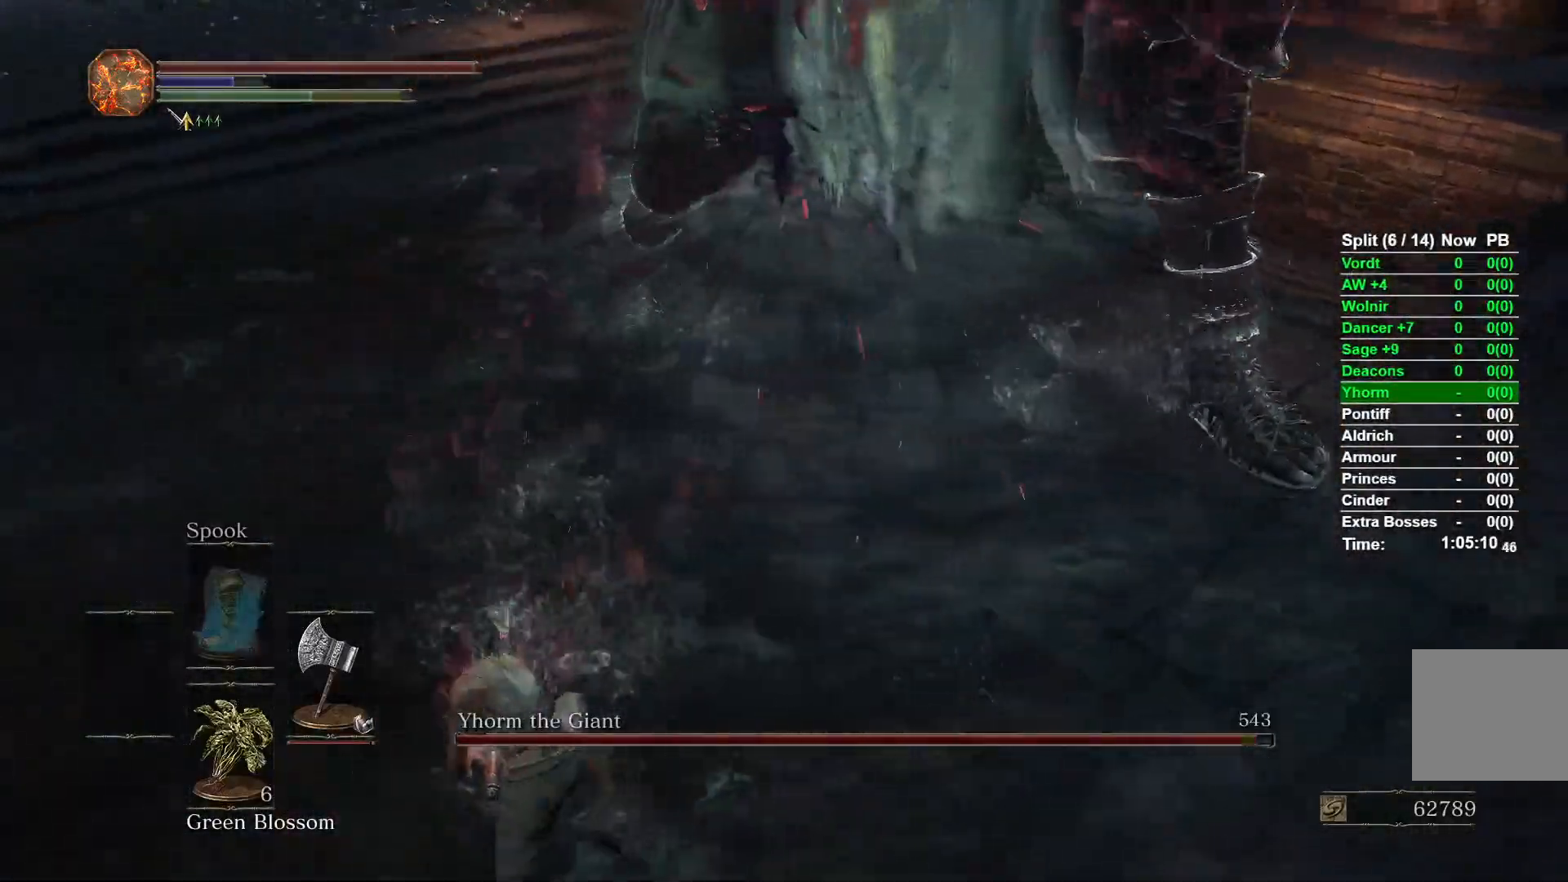
{"buttons": ["B"], "left_stick": "right", "right_stick": "right", "events": [[300, "left_stick", "right"], [400, "right_stick", "right"]]}
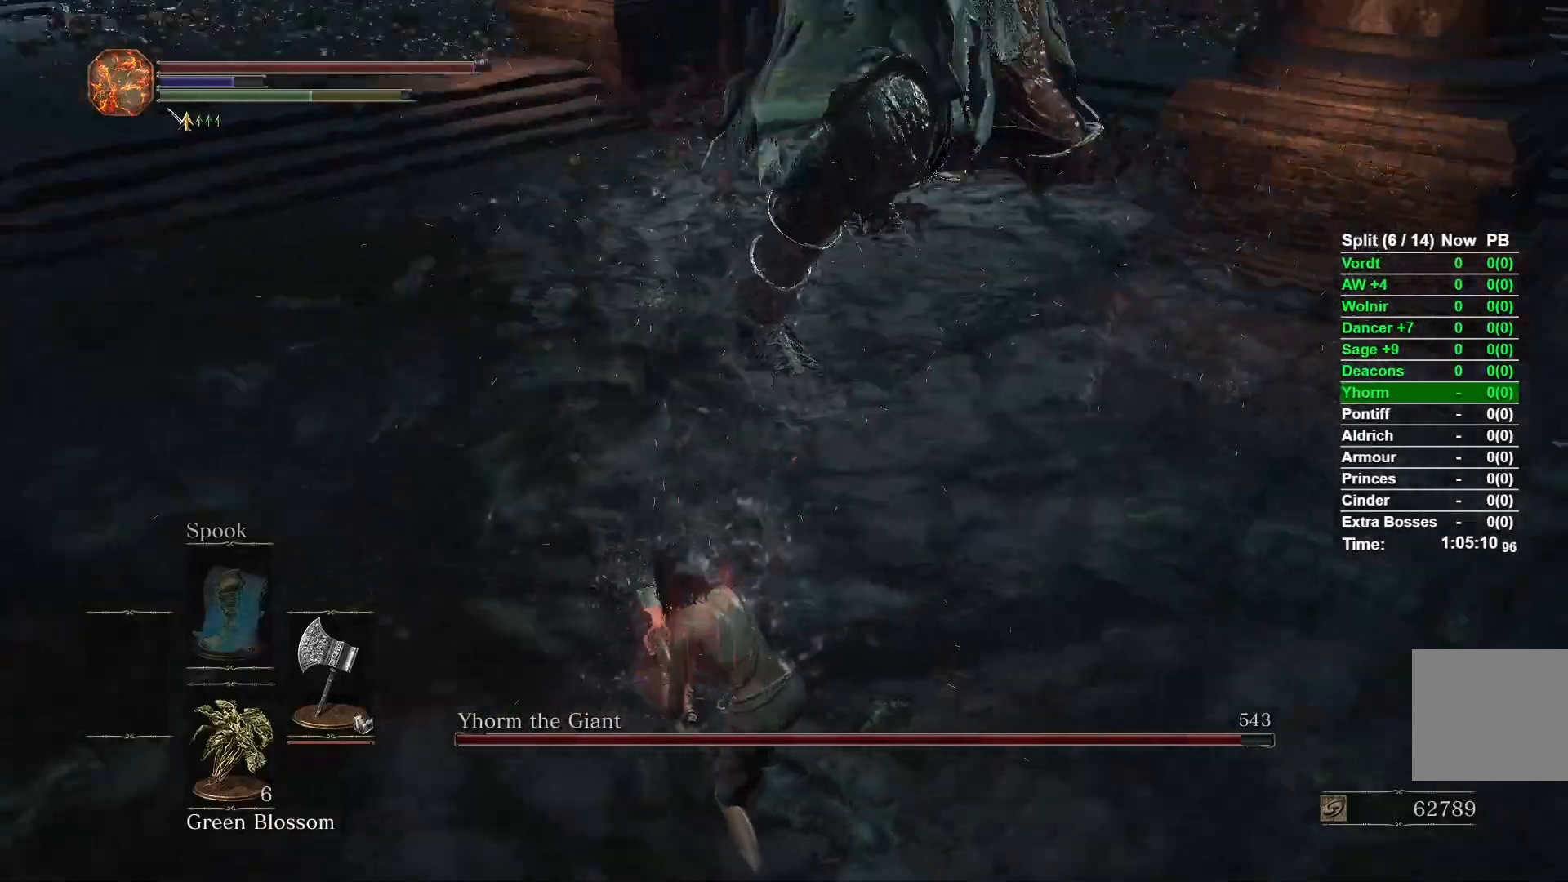
{"buttons": [], "left_stick": "right", "right_stick": "center", "events": [[133, "right_stick", "center"], [433, "B", "up"]]}
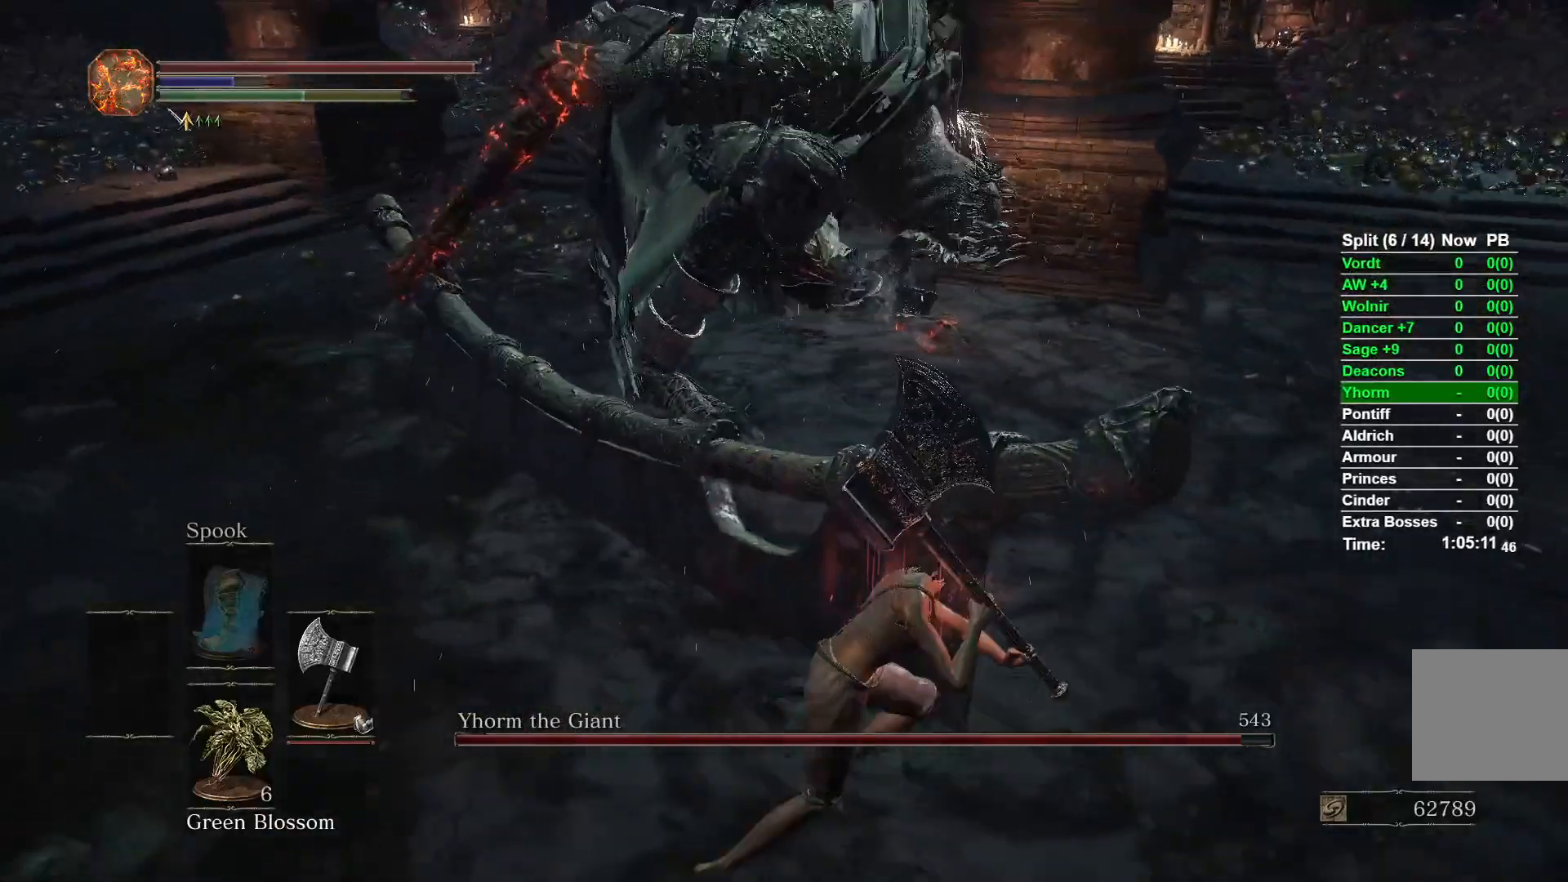
{"buttons": [], "left_stick": "up", "right_stick": "center", "events": [[67, "right_stick", "left"], [317, "left_stick", "up-right"], [350, "right_stick", "center"], [433, "left_stick", "up"]]}
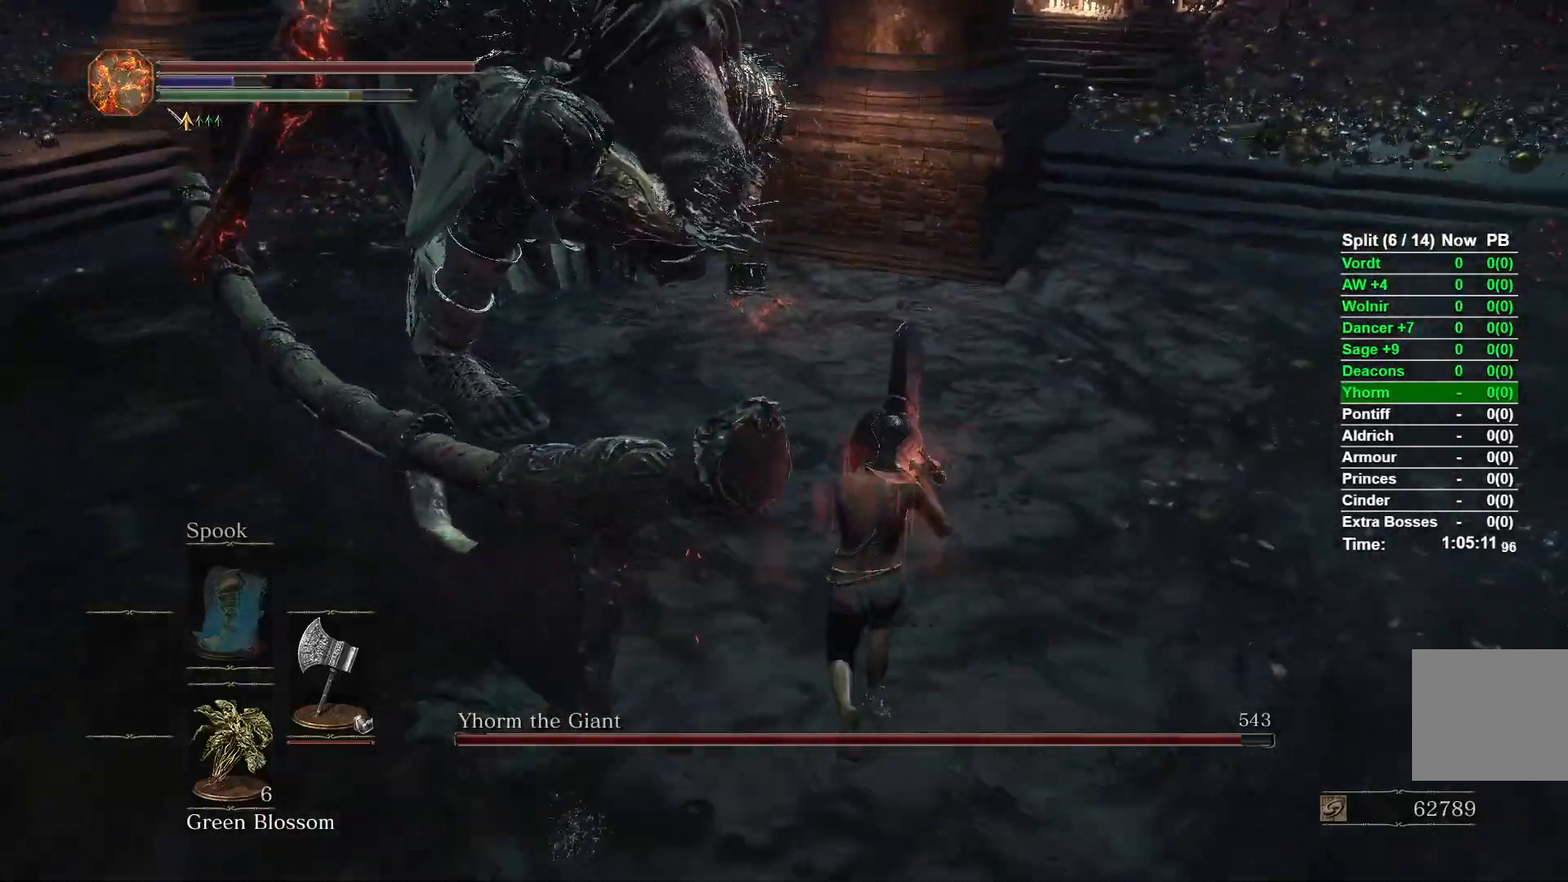
{"buttons": ["R3"], "left_stick": "up", "right_stick": "center", "events": [[250, "R1", "down"], [317, "R1", "up"], [450, "R3", "down"]]}
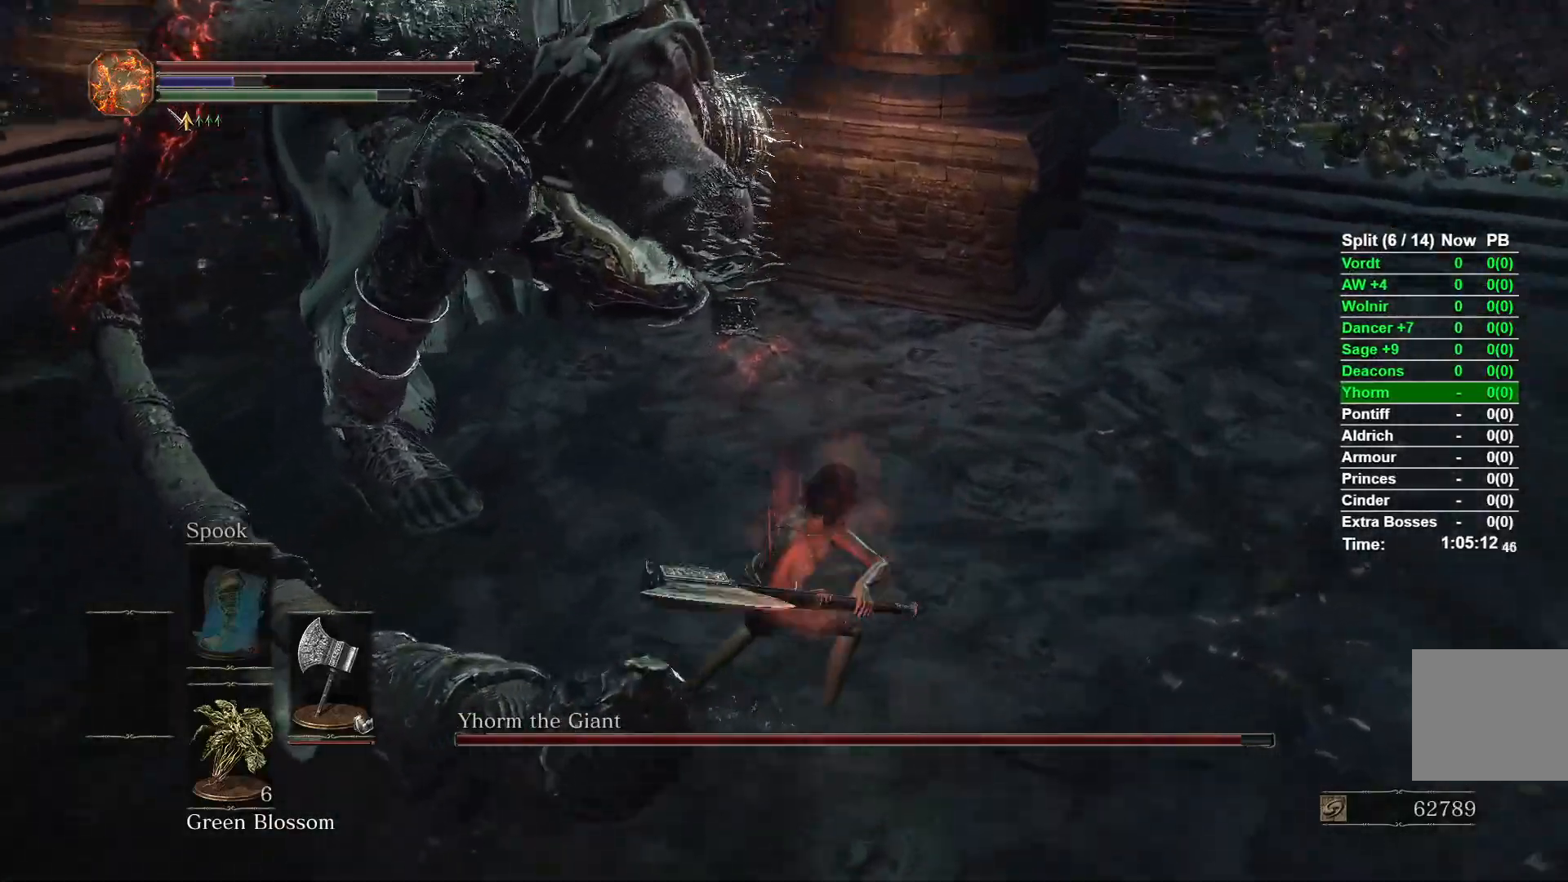
{"buttons": [], "left_stick": "up", "right_stick": "center", "events": [[83, "R3", "up"]]}
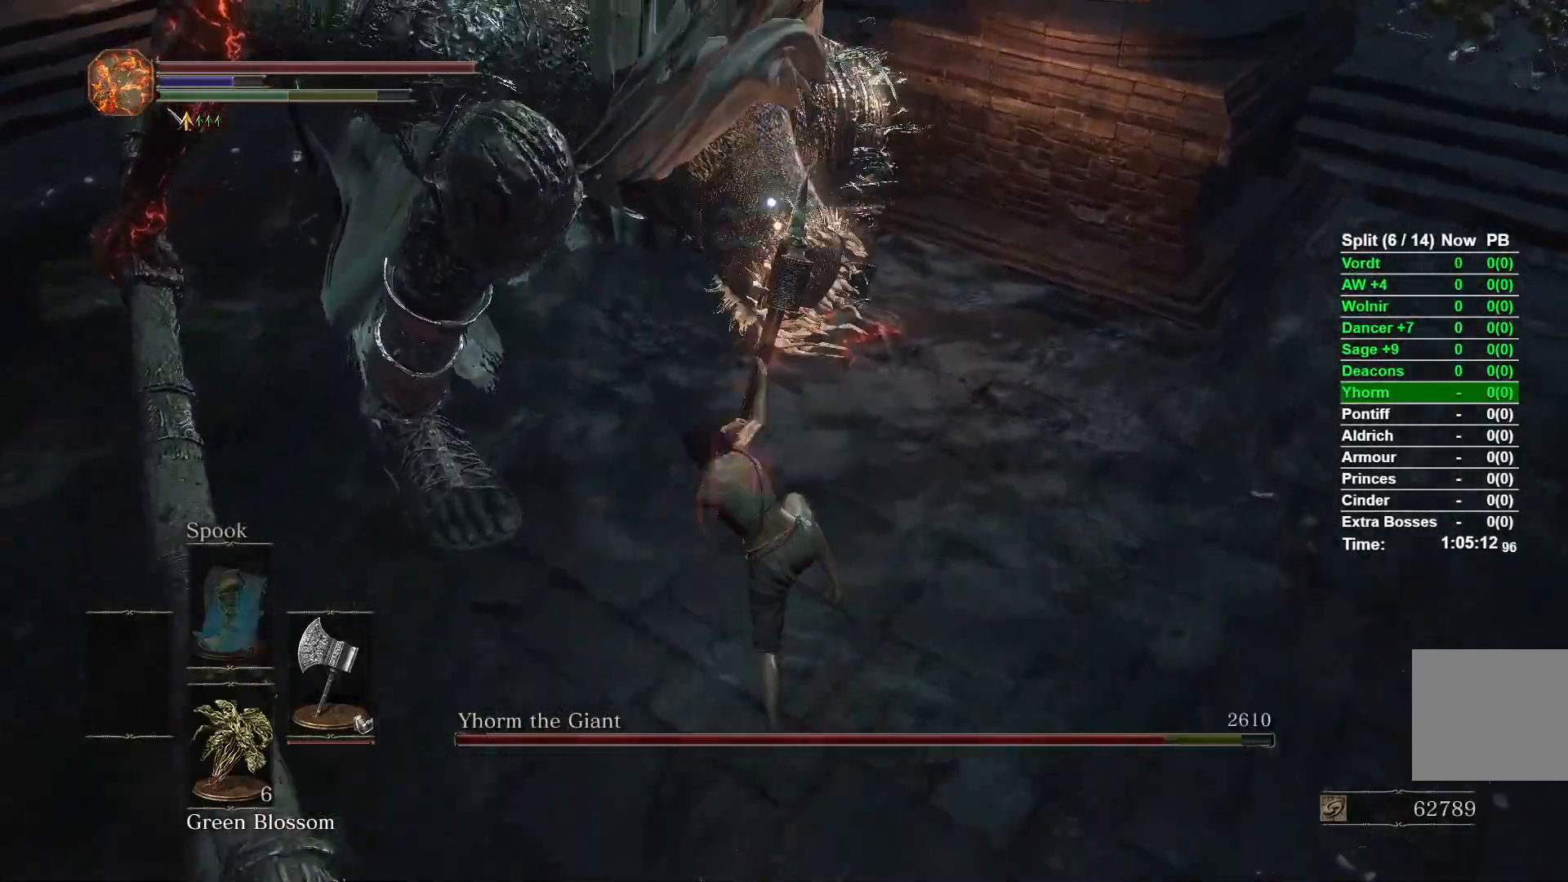
{"buttons": [], "left_stick": "center", "right_stick": "center", "events": [[200, "R3", "down"], [233, "left_stick", "center"], [333, "R3", "up"]]}
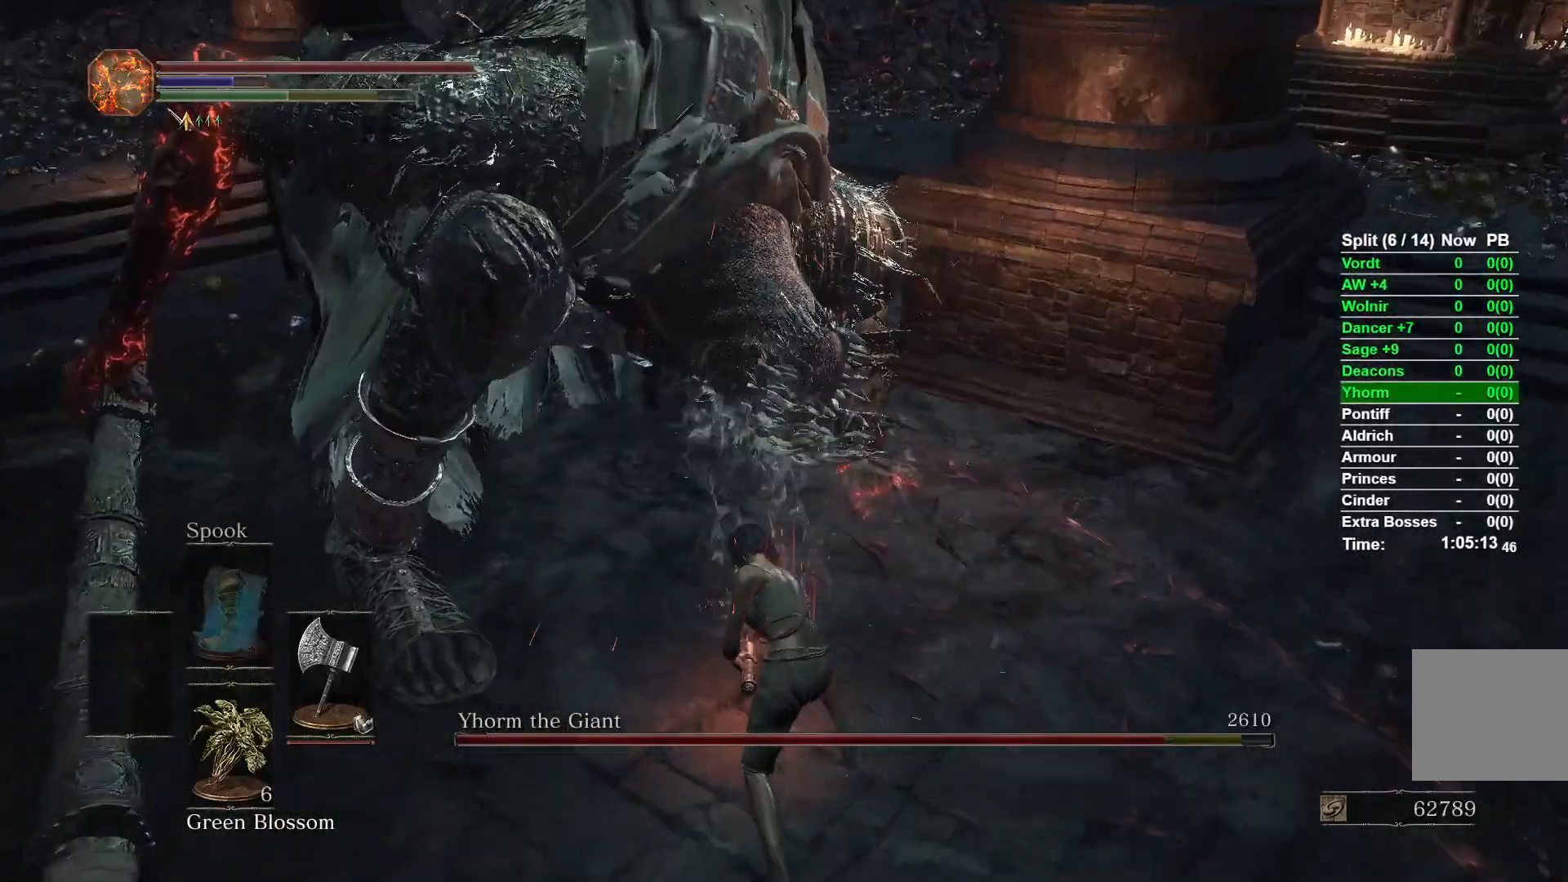
{"buttons": [], "left_stick": "up", "right_stick": "center", "events": [[17, "left_stick", "right"], [133, "right_stick", "left"], [417, "left_stick", "up"], [417, "right_stick", "center"]]}